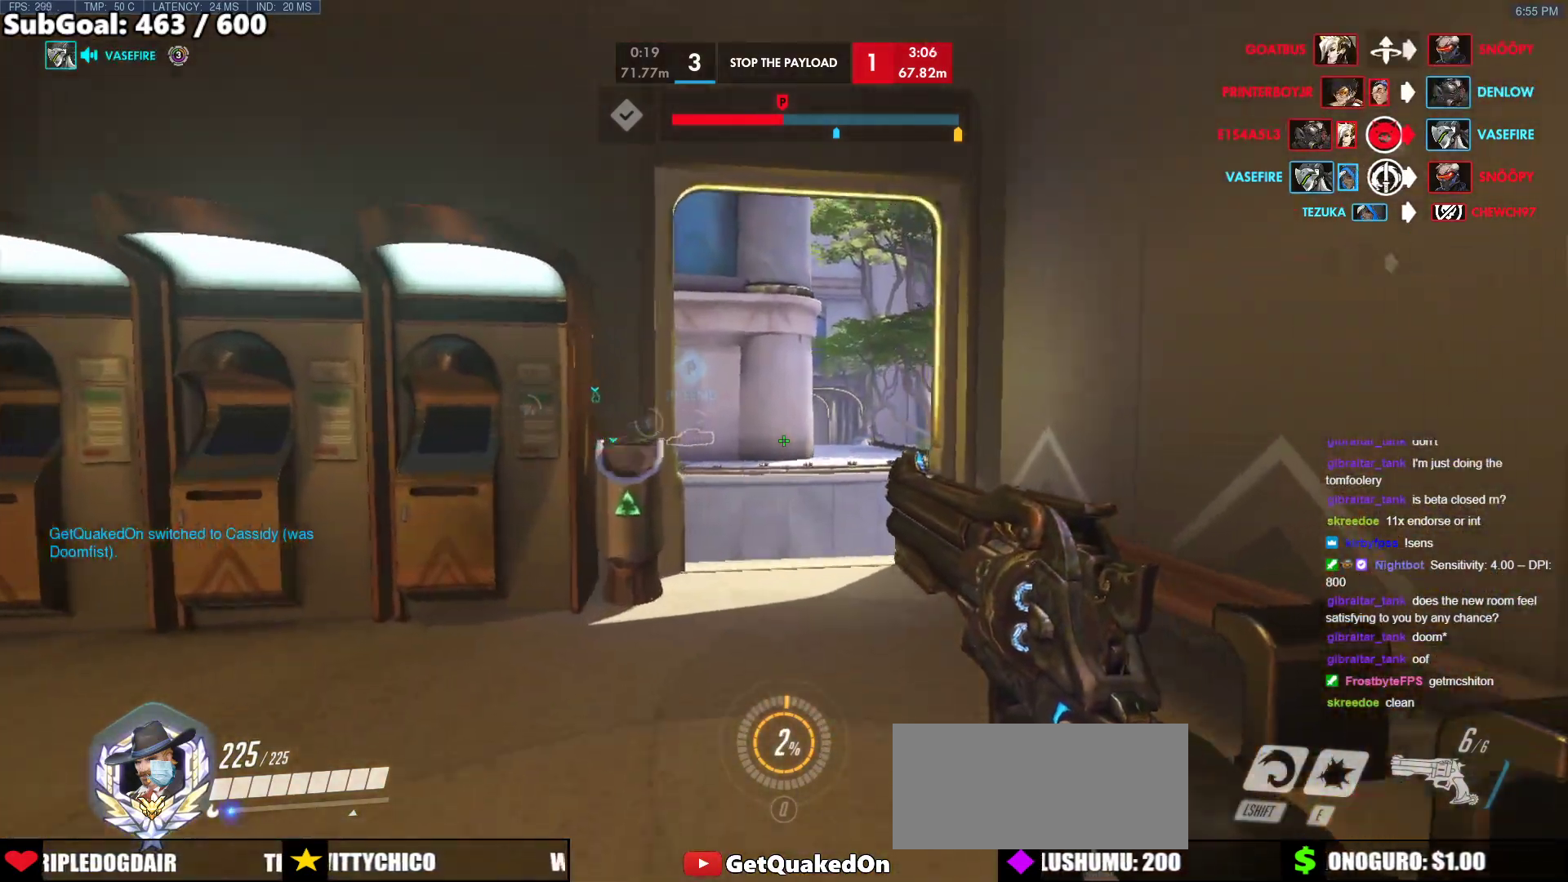
Gameplay with keyboard and mouse; each line is a JSON object with the keys and mouse buttons held at the frame after it. "events" lists presses ("down") and releases ("up") of "a", "ctrl", "d", "e", "f", "melee", "q", "r", "s", "shift", "space", "w", "mouse_left" and "mouse_right" between this image and that frame as [ms after this image, input, new state], when the widget could be followed in between. "mouse_left", "mouse_right" = the "left", "right" buttons of the "mouse" list. No other keys are recorded. Mouse movement is not recorded. Key names are as the overlay labels them; some are game actions (e.g. jump) rather than physical keys.
{"keys": ["w"], "mouse": [], "events": []}
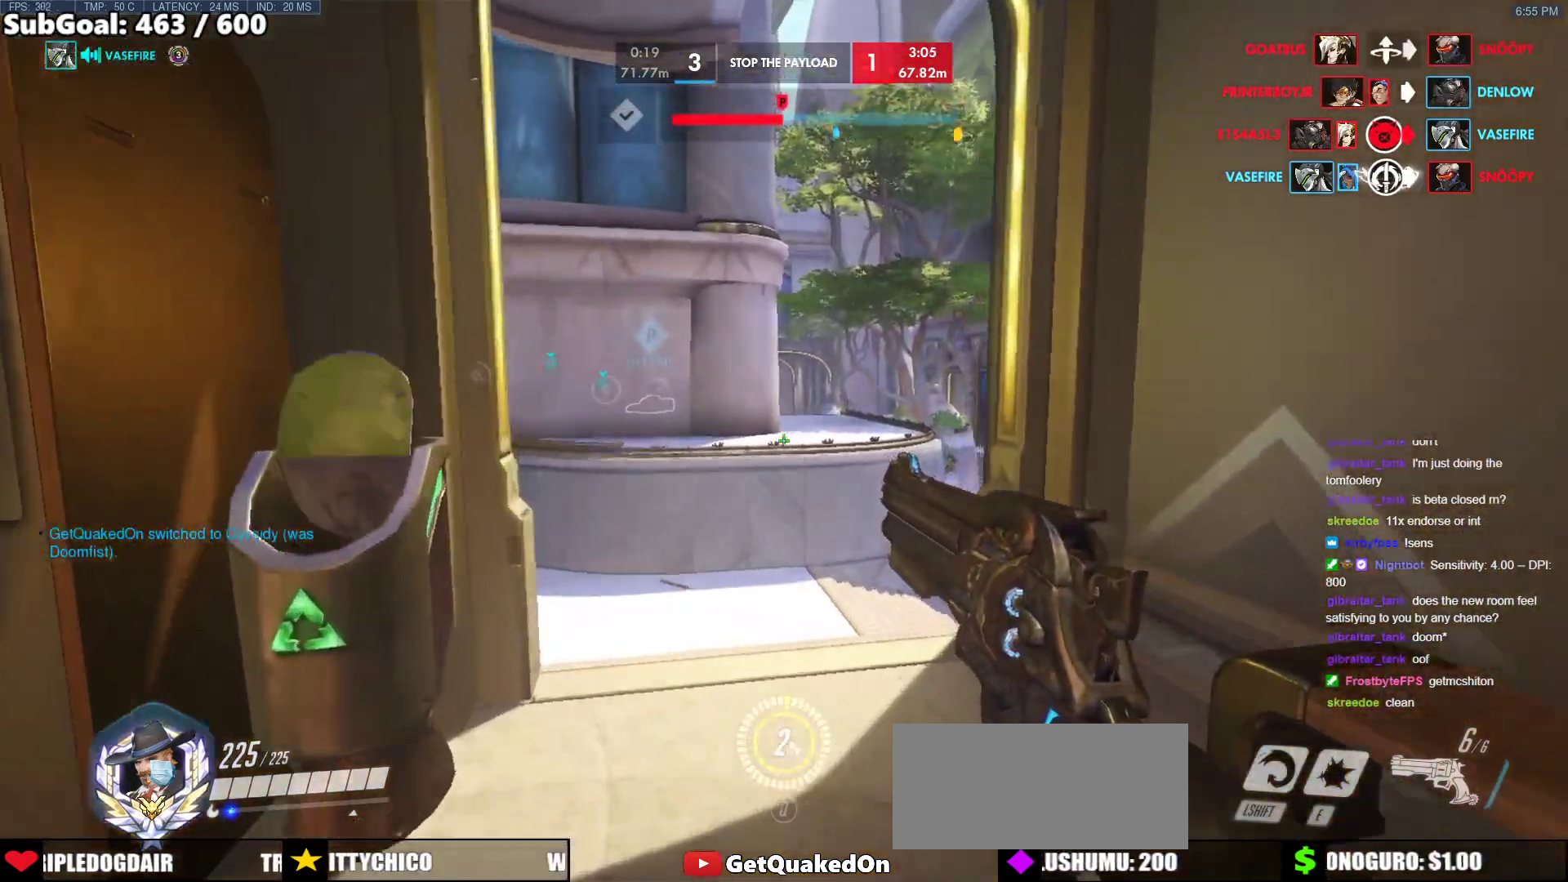
{"keys": ["w"], "mouse": [], "events": []}
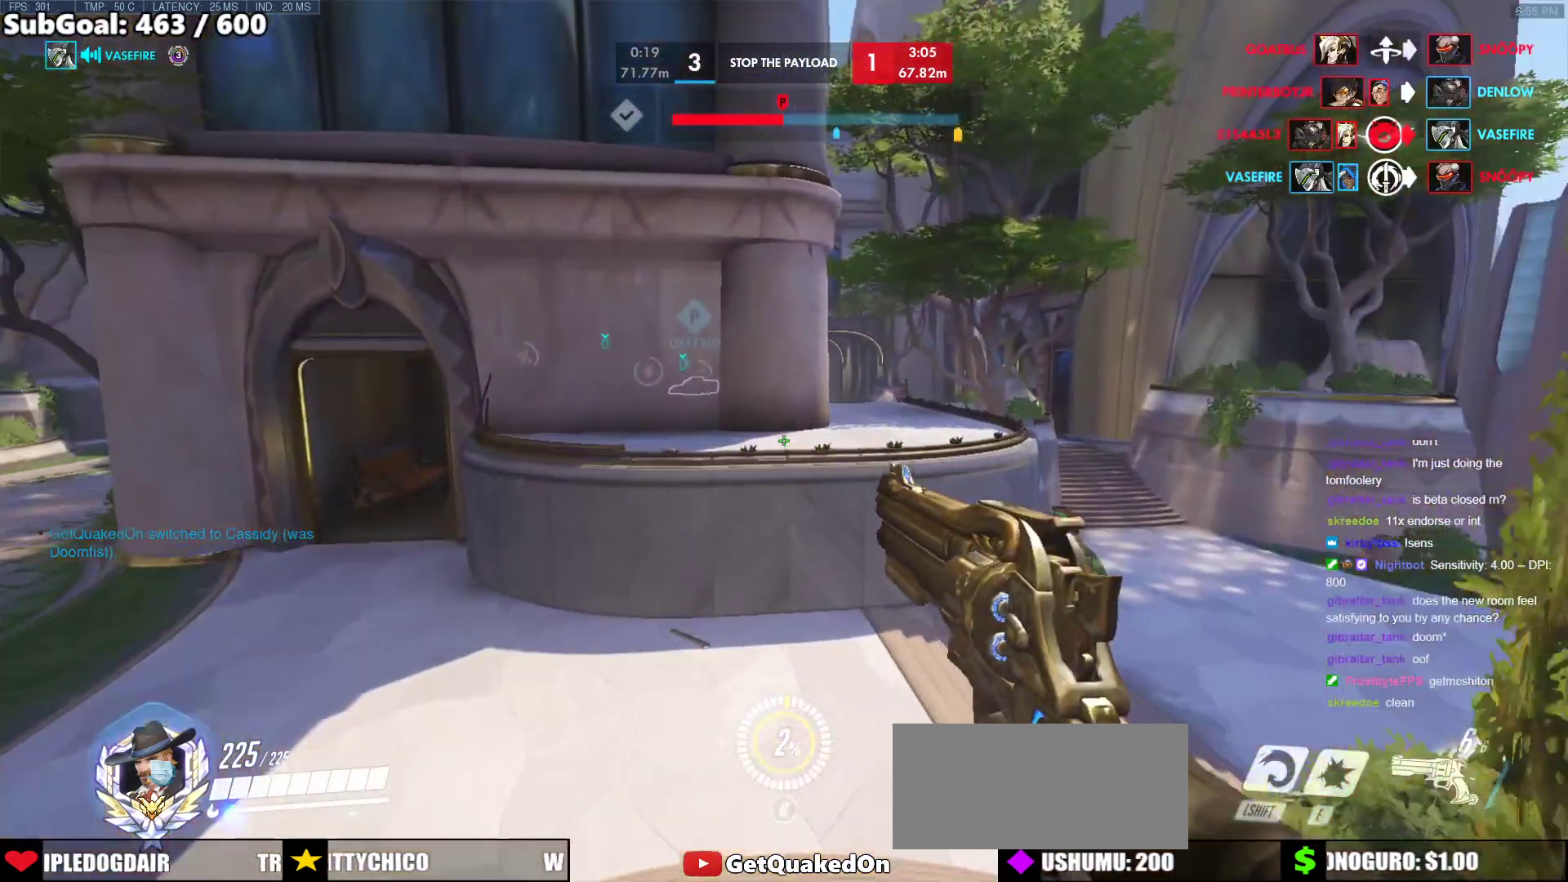
{"keys": ["w"], "mouse": [], "events": []}
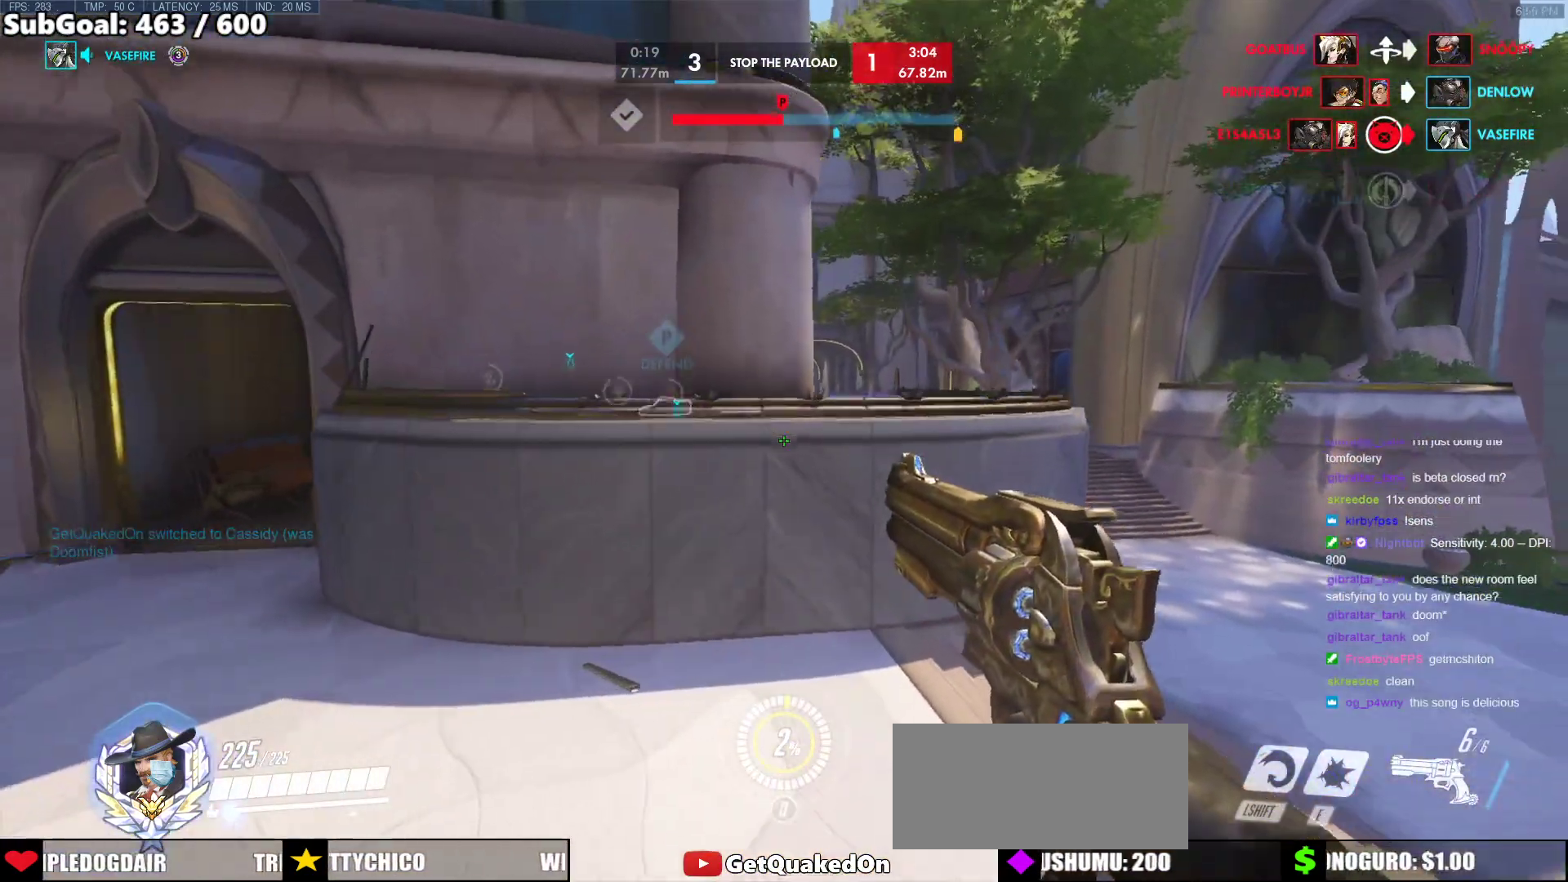
{"keys": ["d", "w"], "mouse": [], "events": [[417, "d", "down"]]}
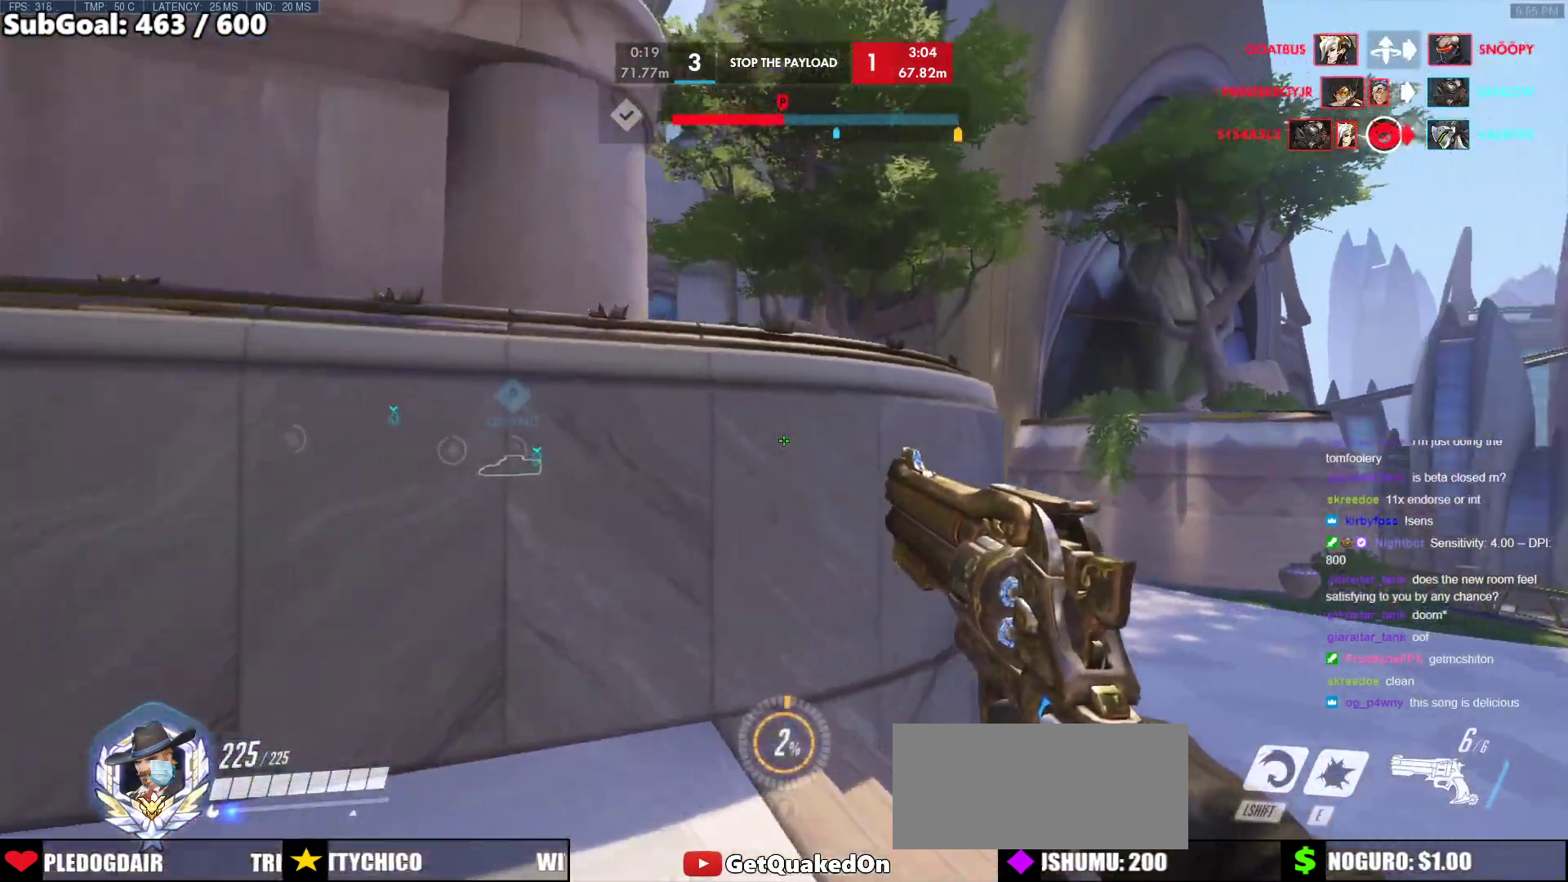
{"keys": ["space", "w"], "mouse": [], "events": [[17, "d", "up"], [483, "space", "down"]]}
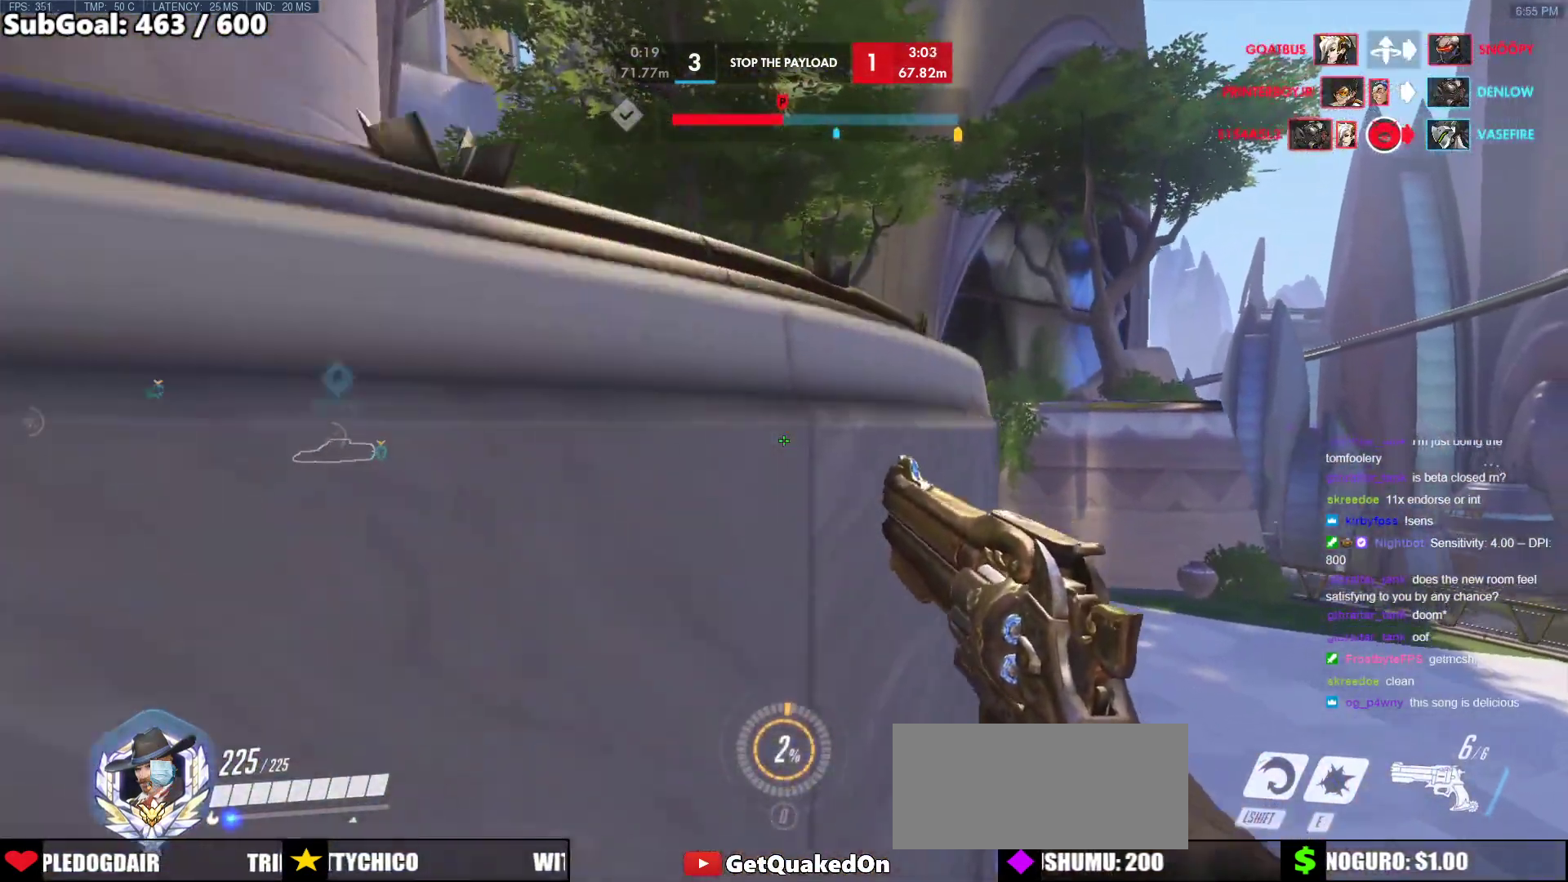
{"keys": ["w"], "mouse": [], "events": [[117, "space", "up"], [367, "shift", "down"], [500, "shift", "up"]]}
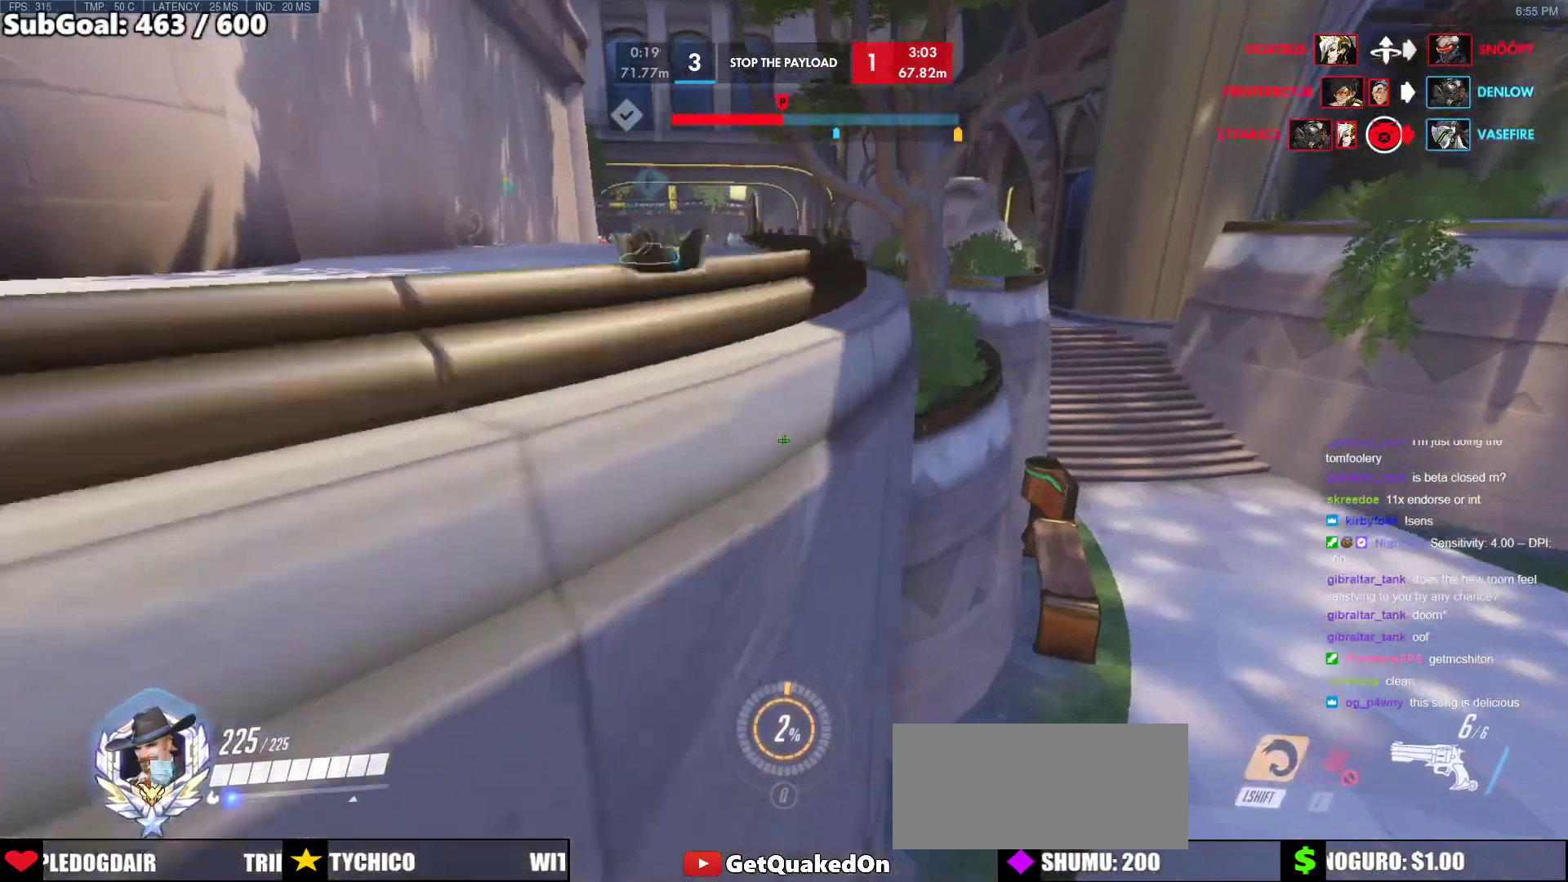
{"keys": ["d", "w"], "mouse": [], "events": [[417, "d", "down"]]}
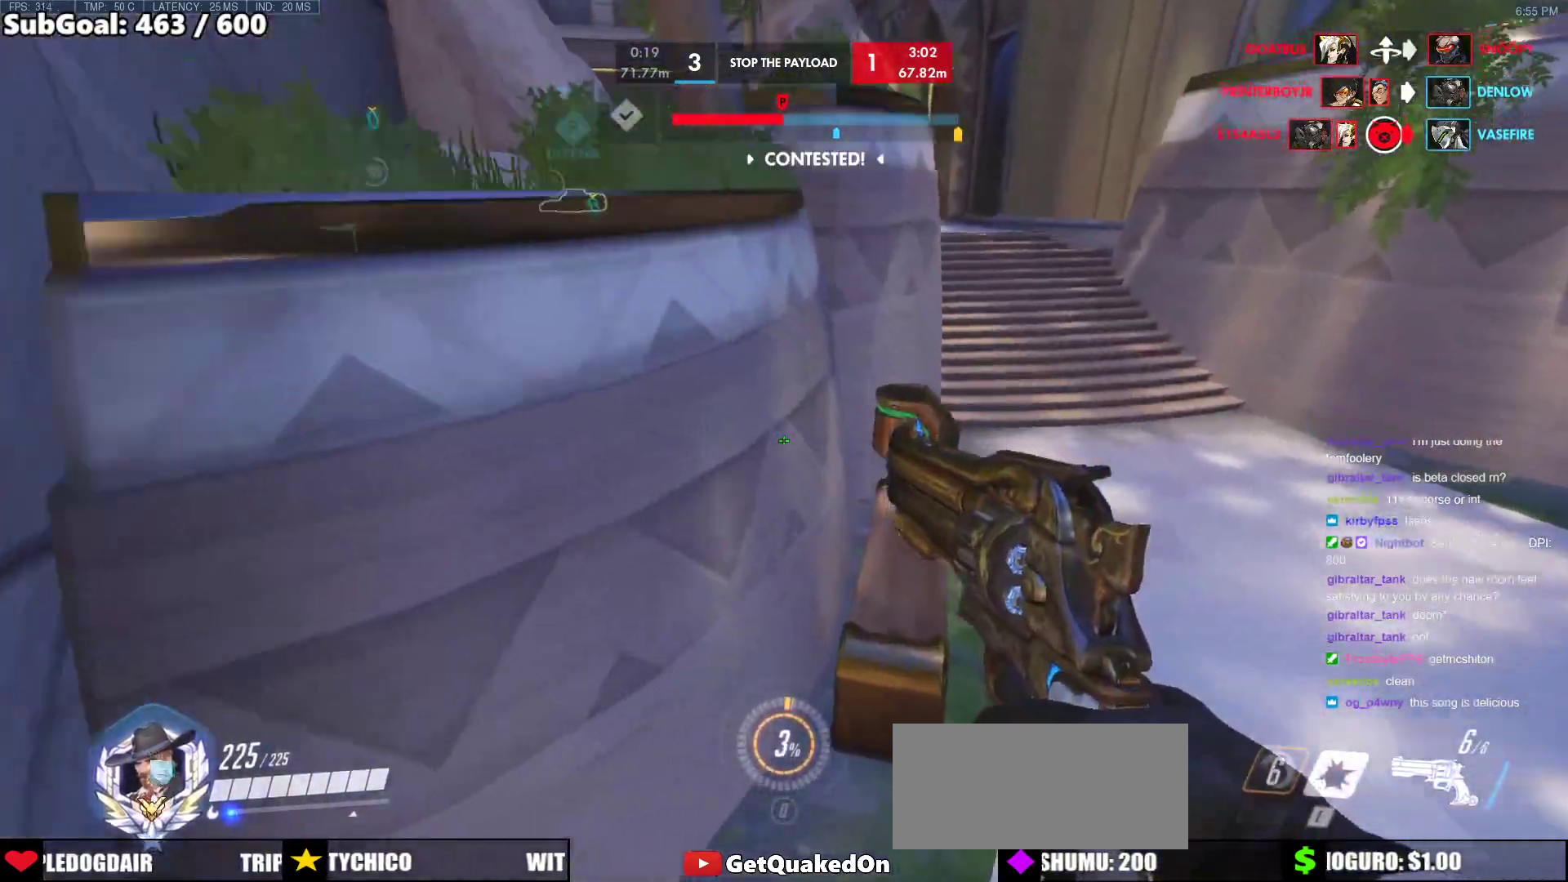
{"keys": ["d", "w"], "mouse": [], "events": [[117, "d", "up"], [433, "d", "down"]]}
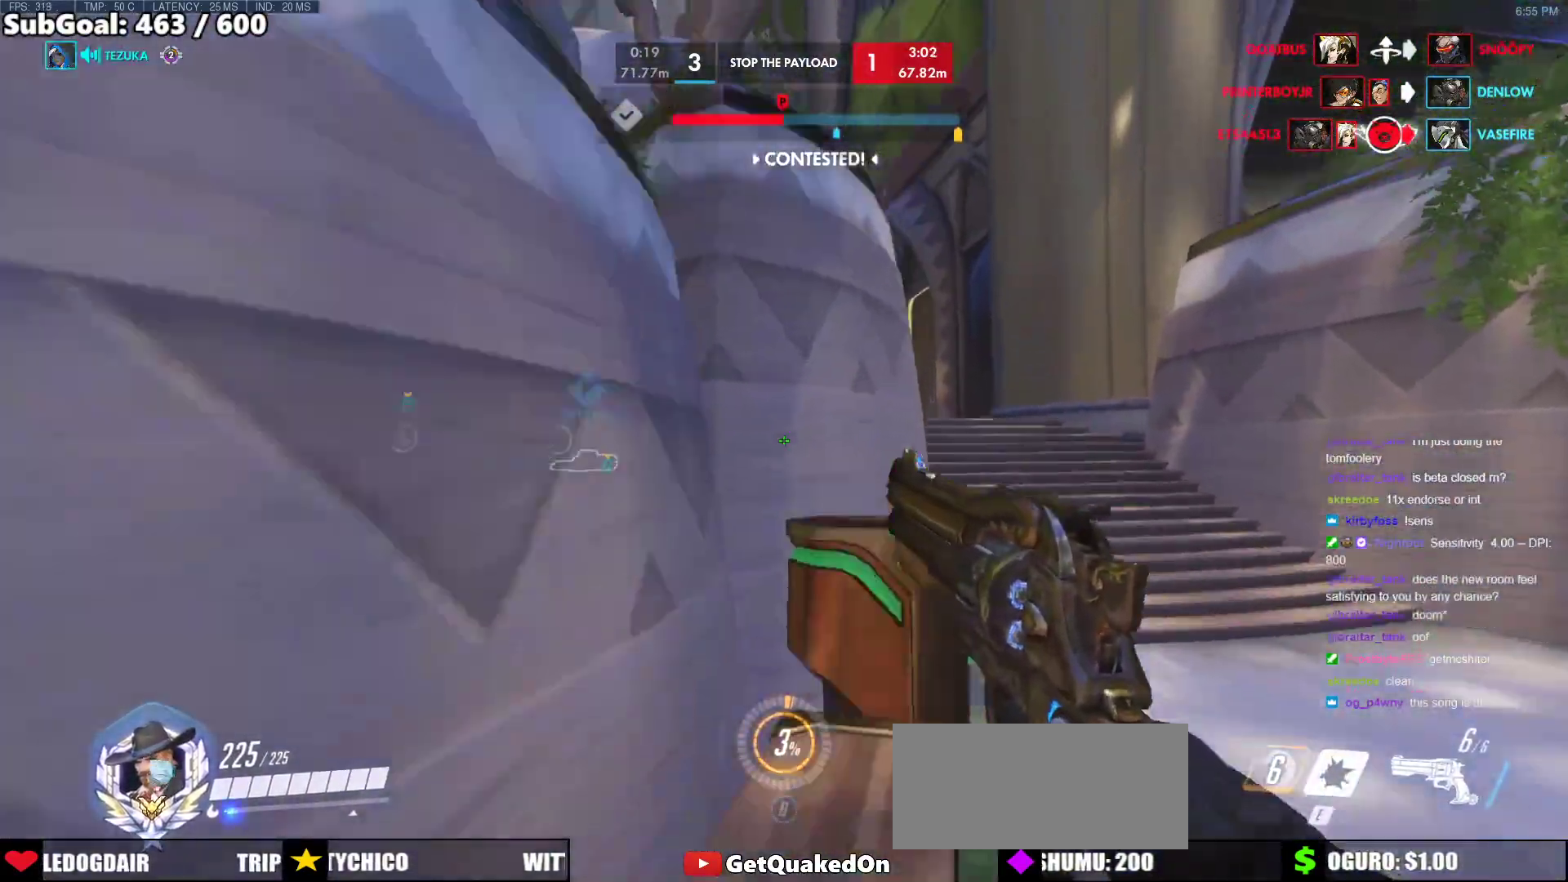
{"keys": ["d", "w"], "mouse": [], "events": []}
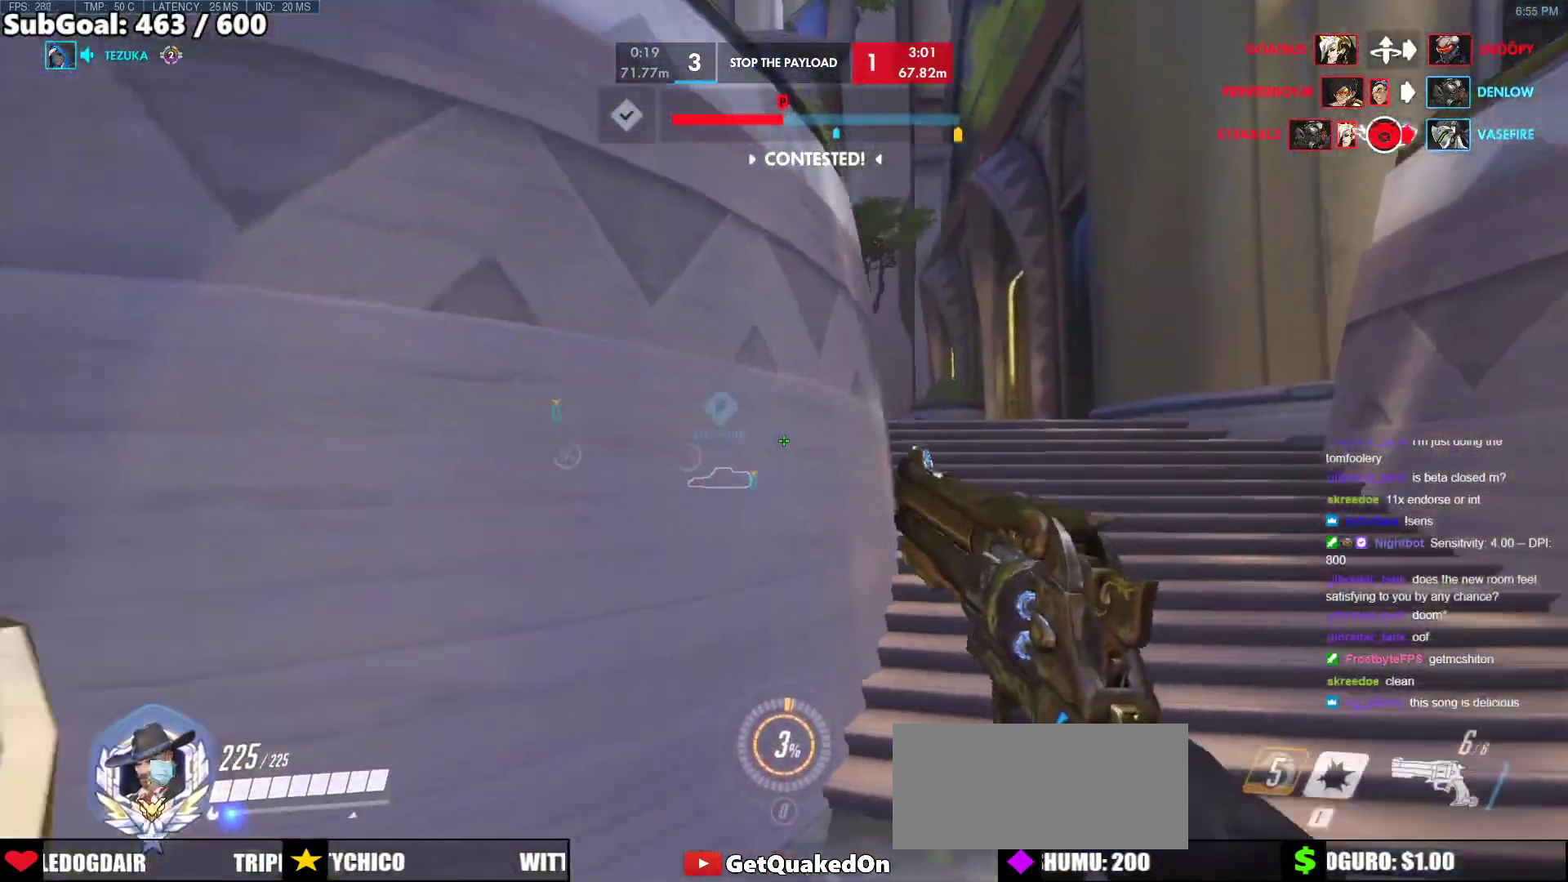
{"keys": ["d", "w"], "mouse": [], "events": [[183, "d", "up"], [333, "d", "down"]]}
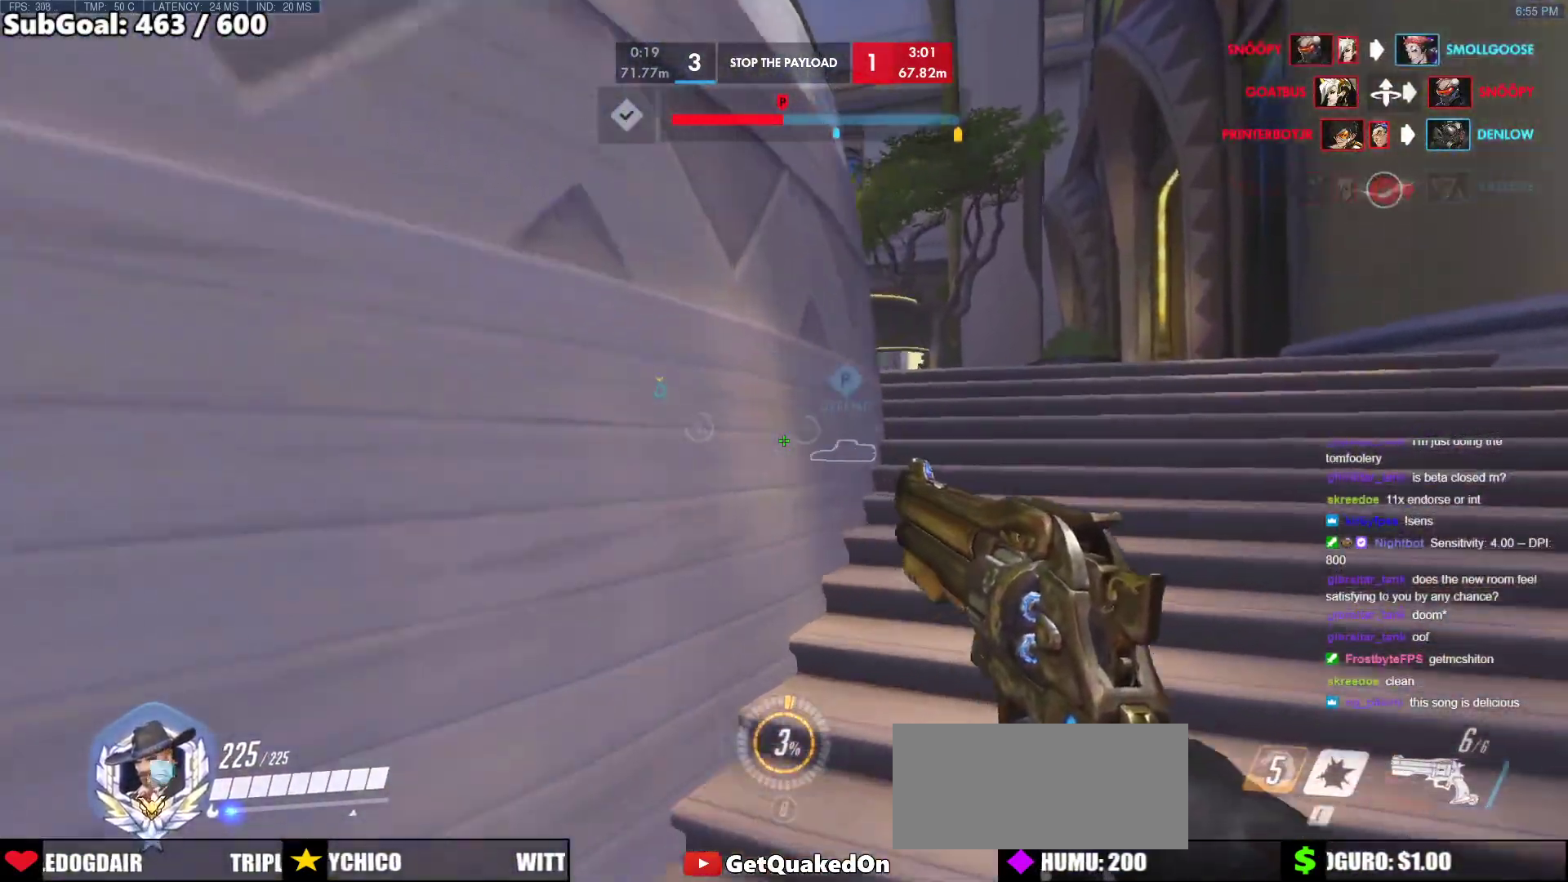
{"keys": ["w"], "mouse": [], "events": [[383, "d", "up"]]}
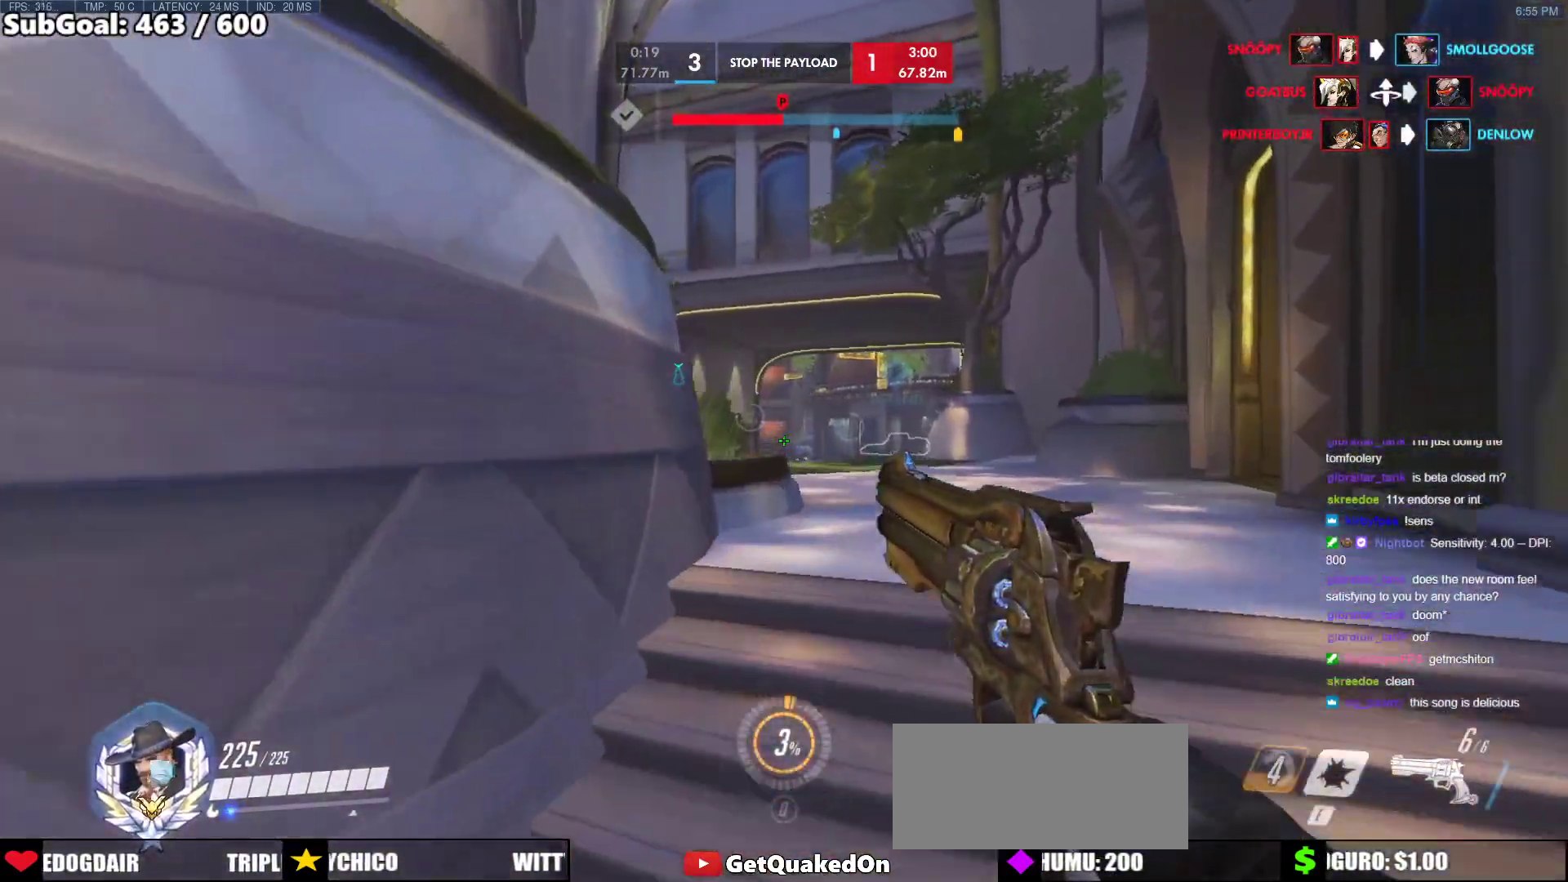
{"keys": ["w"], "mouse": [], "events": [[33, "d", "down"], [267, "d", "up"]]}
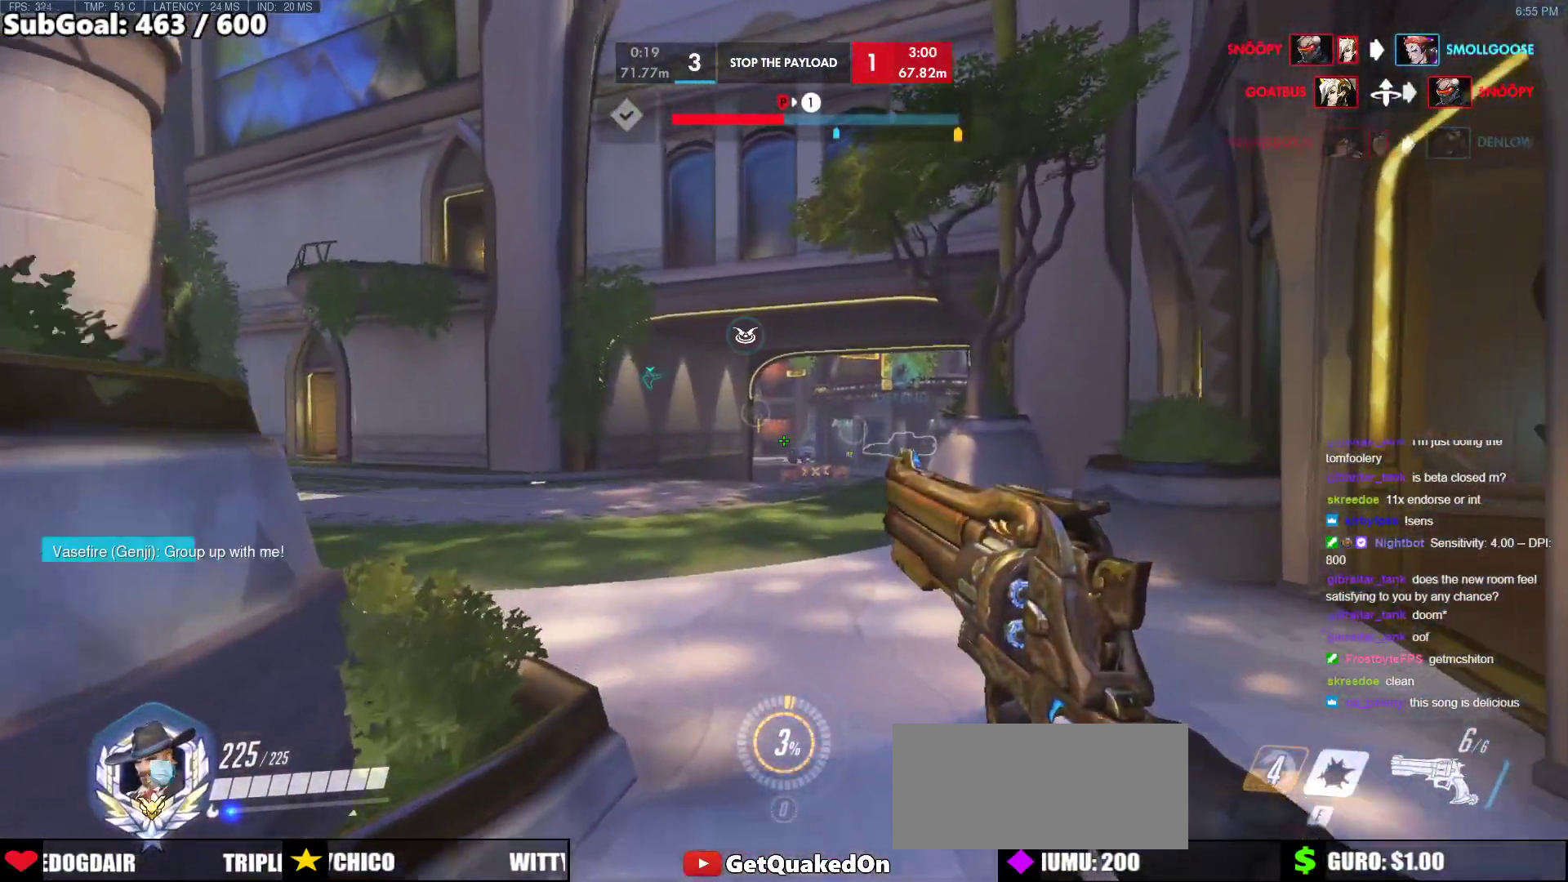
{"keys": ["w"], "mouse": [], "events": []}
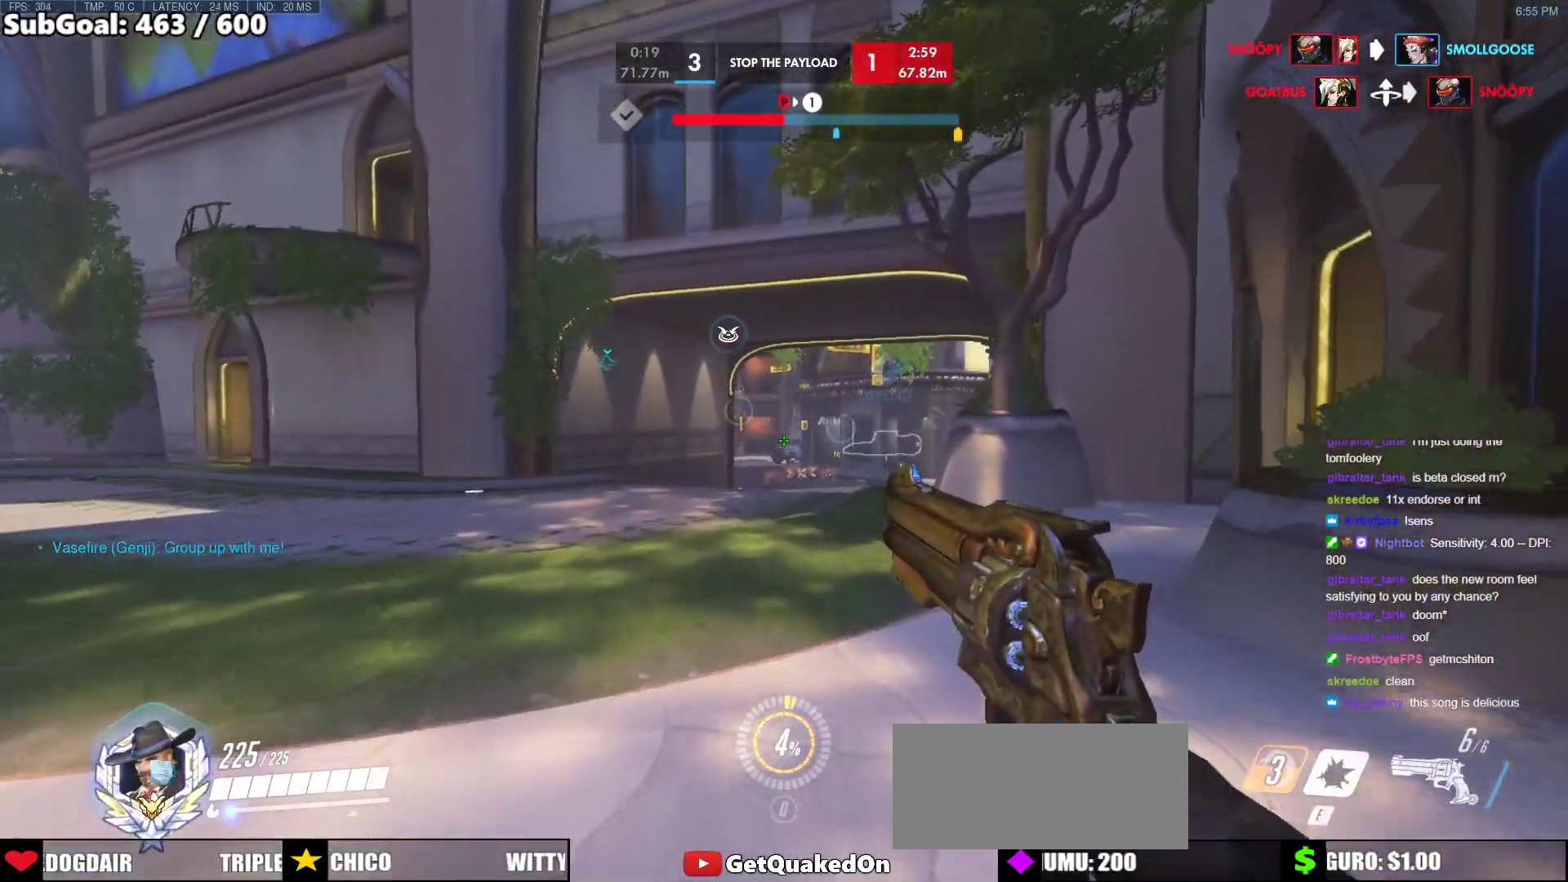
{"keys": ["w"], "mouse": [], "events": []}
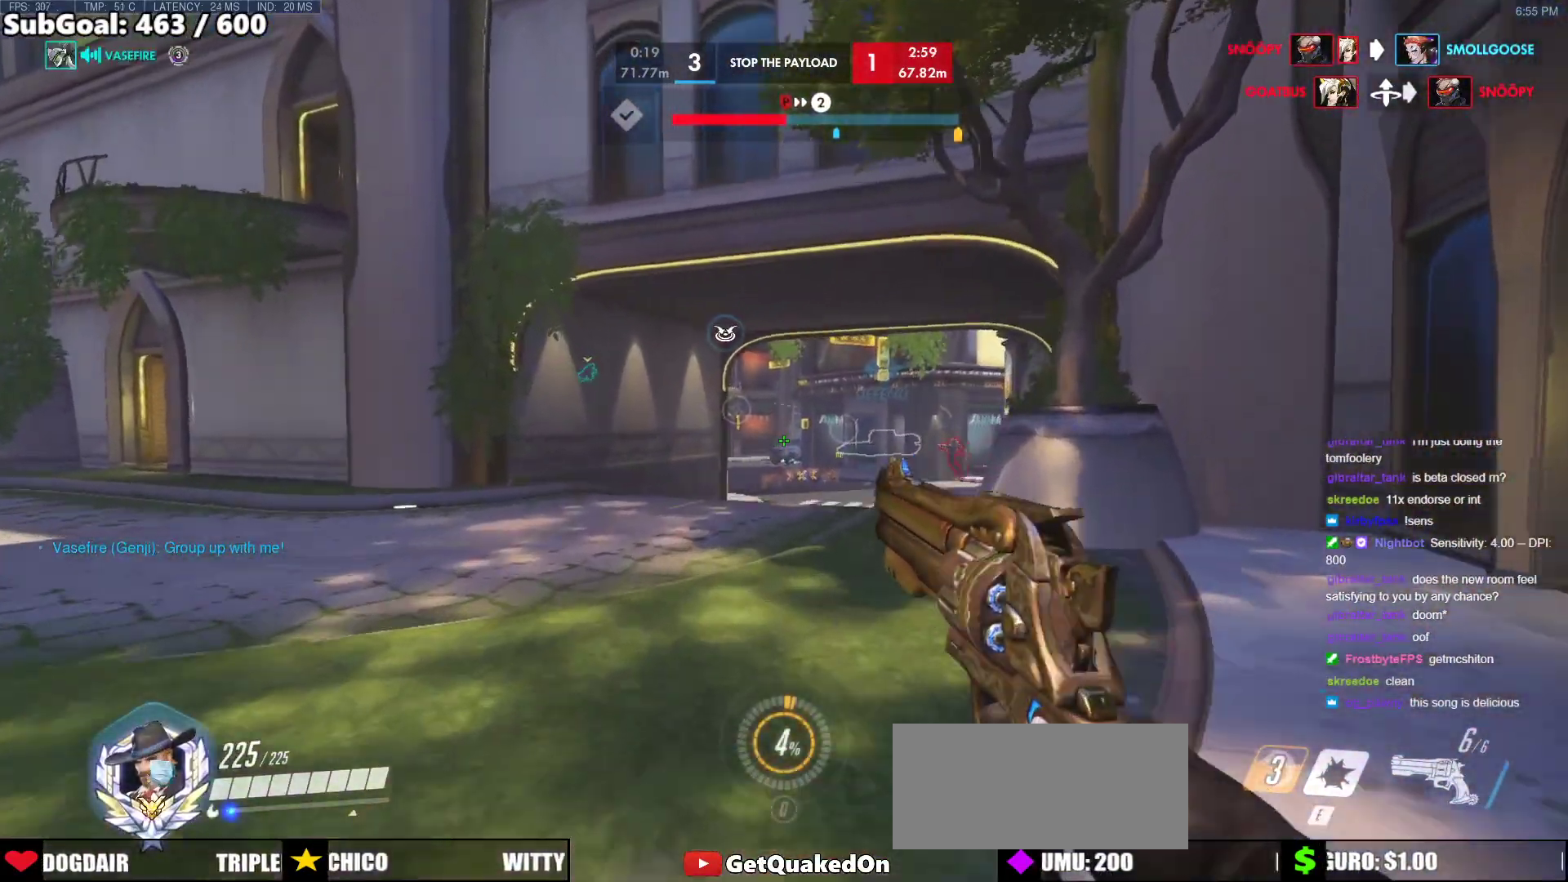
{"keys": ["w"], "mouse": [], "events": [[317, "mouse_left", "down"], [450, "mouse_left", "up"]]}
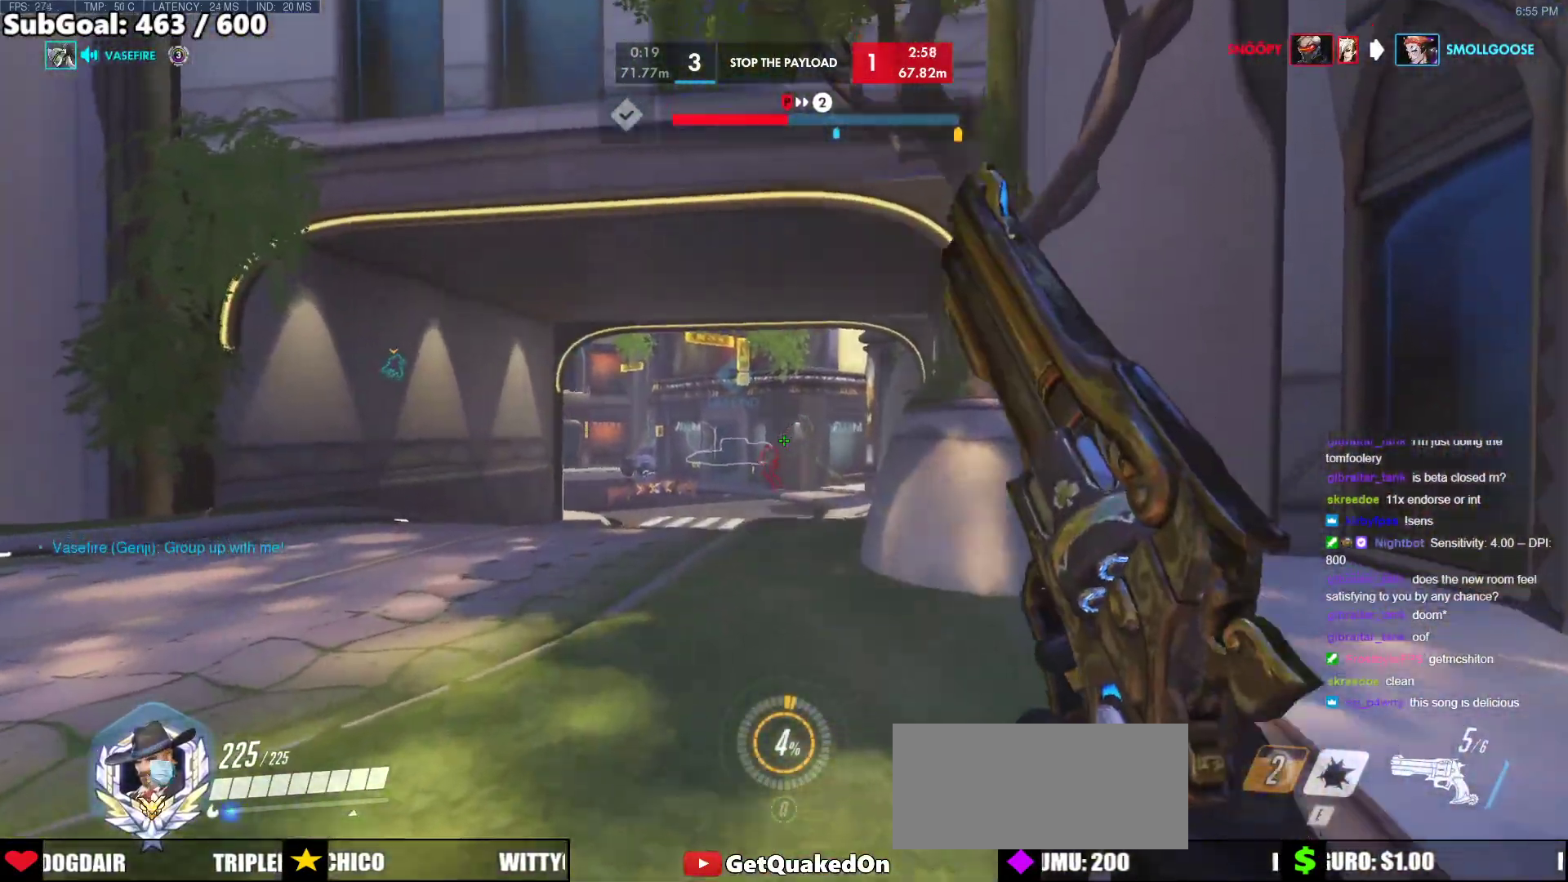
{"keys": ["a", "w"], "mouse": [], "events": [[233, "a", "down"], [333, "mouse_left", "down"], [417, "mouse_left", "up"]]}
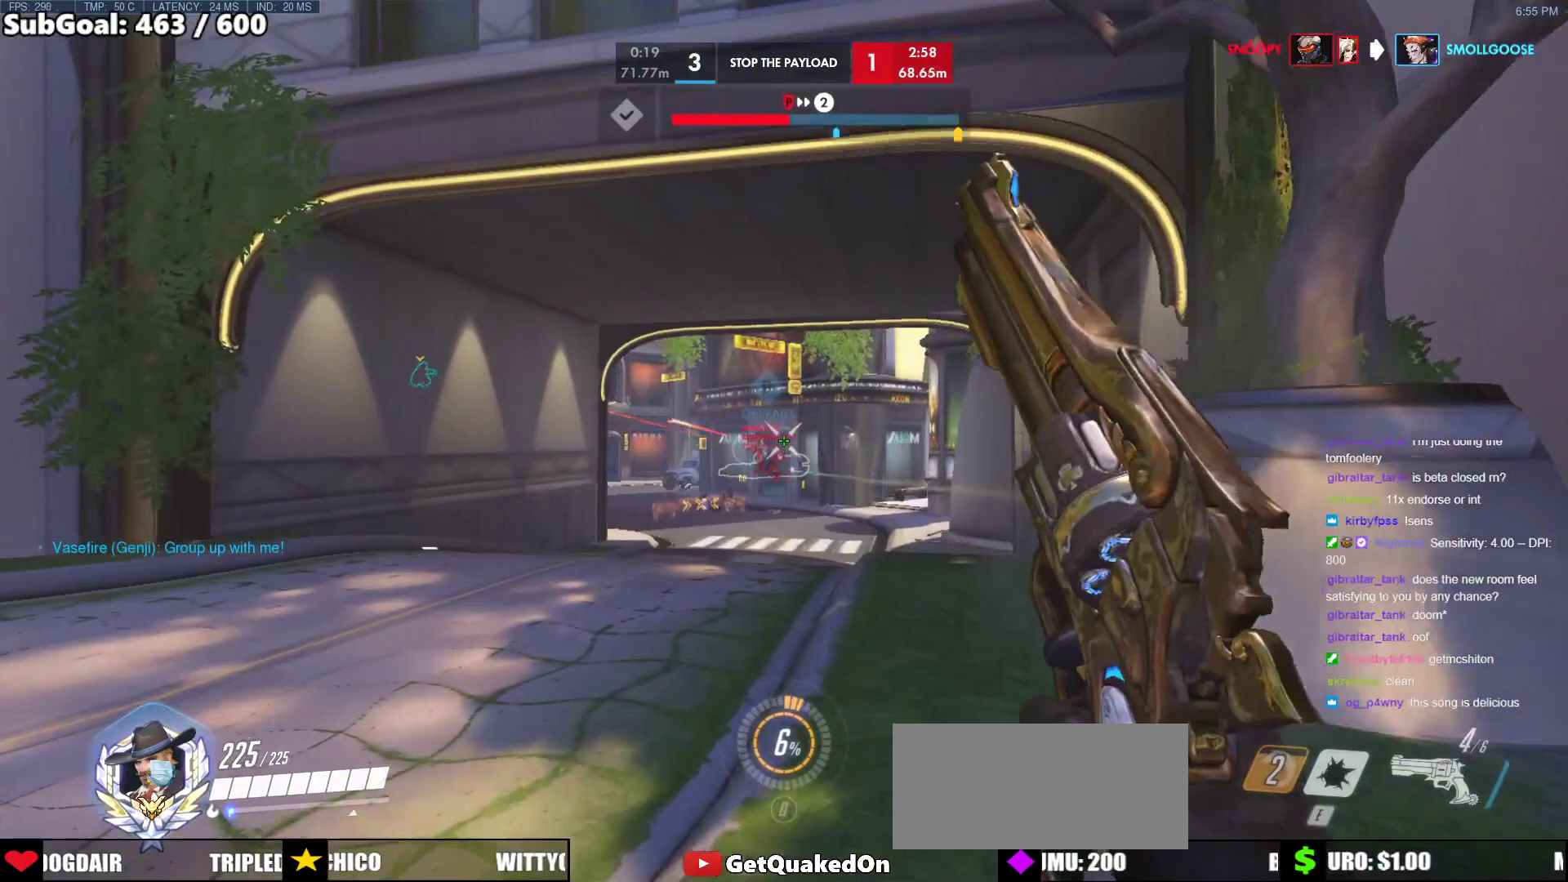
{"keys": ["w"], "mouse": [], "events": [[300, "mouse_left", "down"], [433, "mouse_left", "up"], [483, "a", "up"]]}
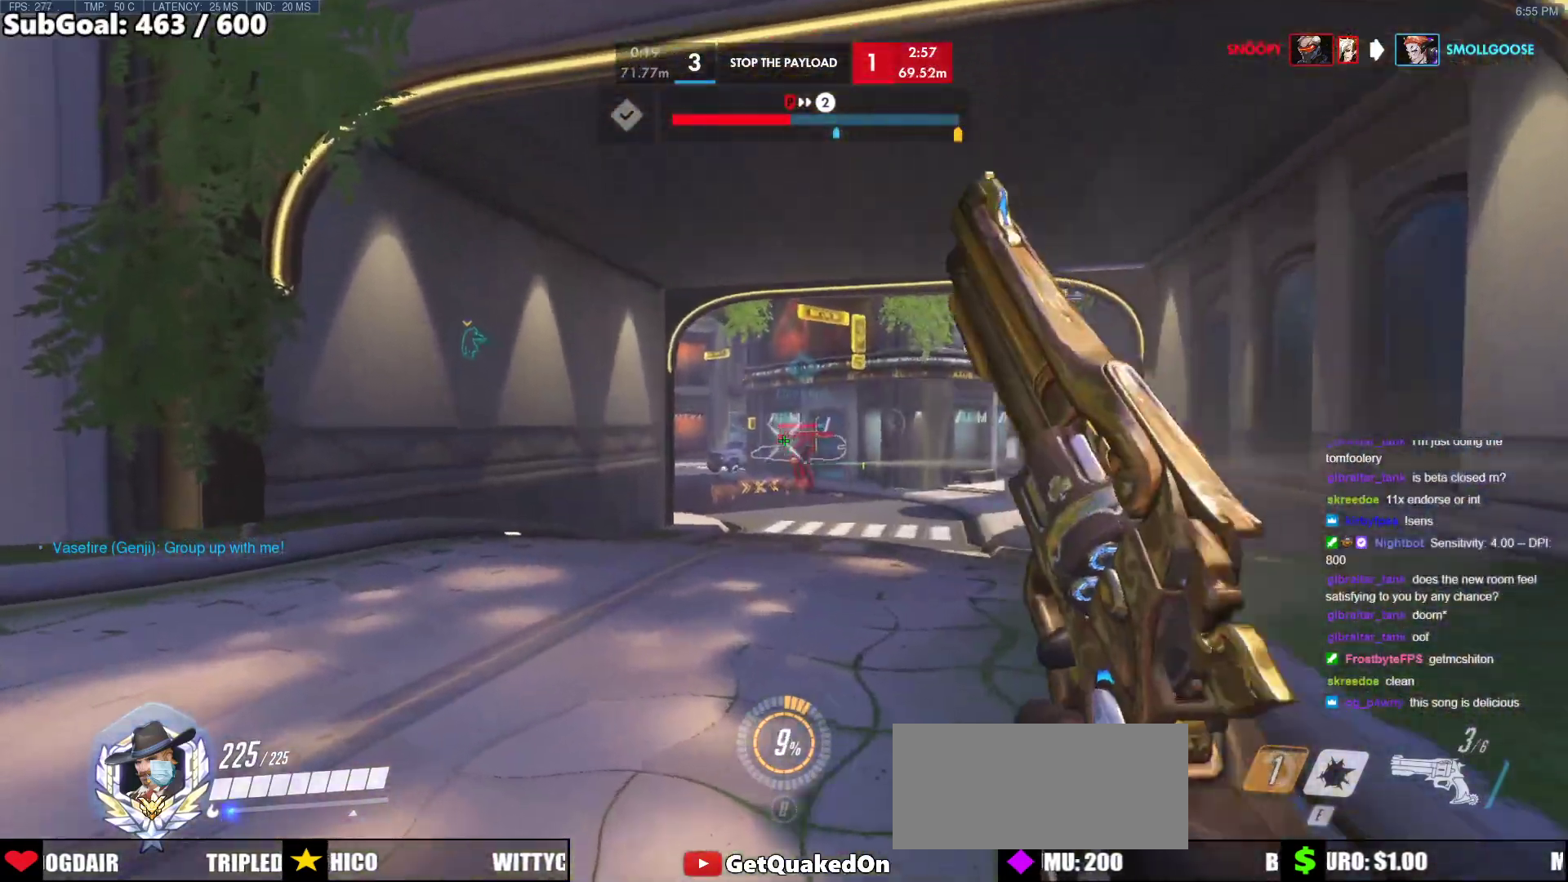
{"keys": ["d", "w"], "mouse": [], "events": [[33, "d", "down"], [317, "mouse_left", "down"], [400, "mouse_left", "up"]]}
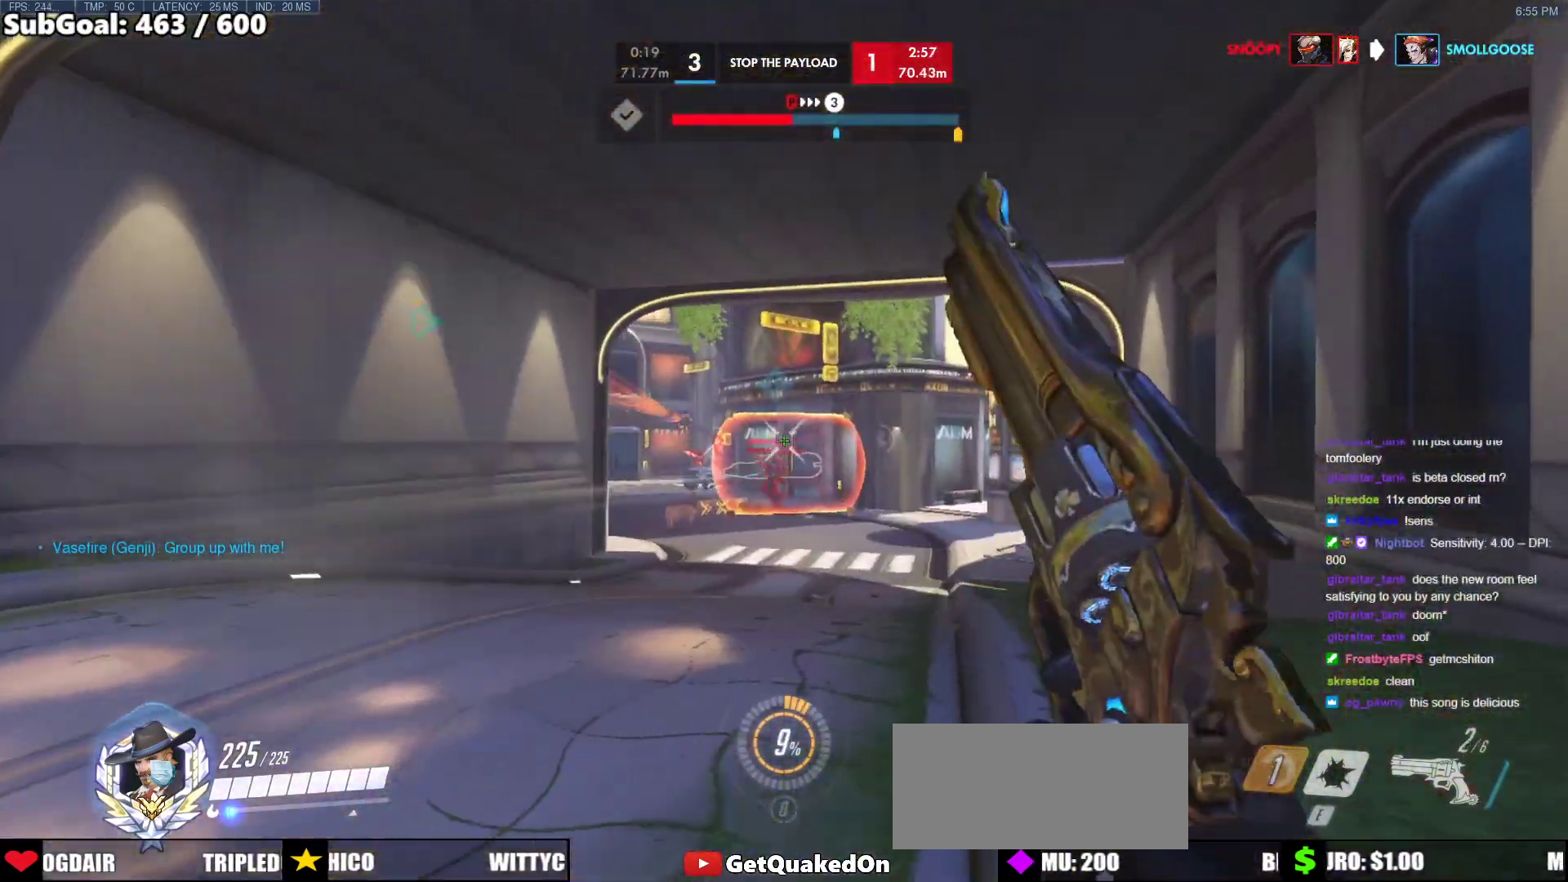
{"keys": ["a", "s"], "mouse": [], "events": [[50, "a", "down"], [50, "d", "up"], [100, "w", "up"], [333, "mouse_left", "down"], [467, "mouse_left", "up"], [467, "s", "down"]]}
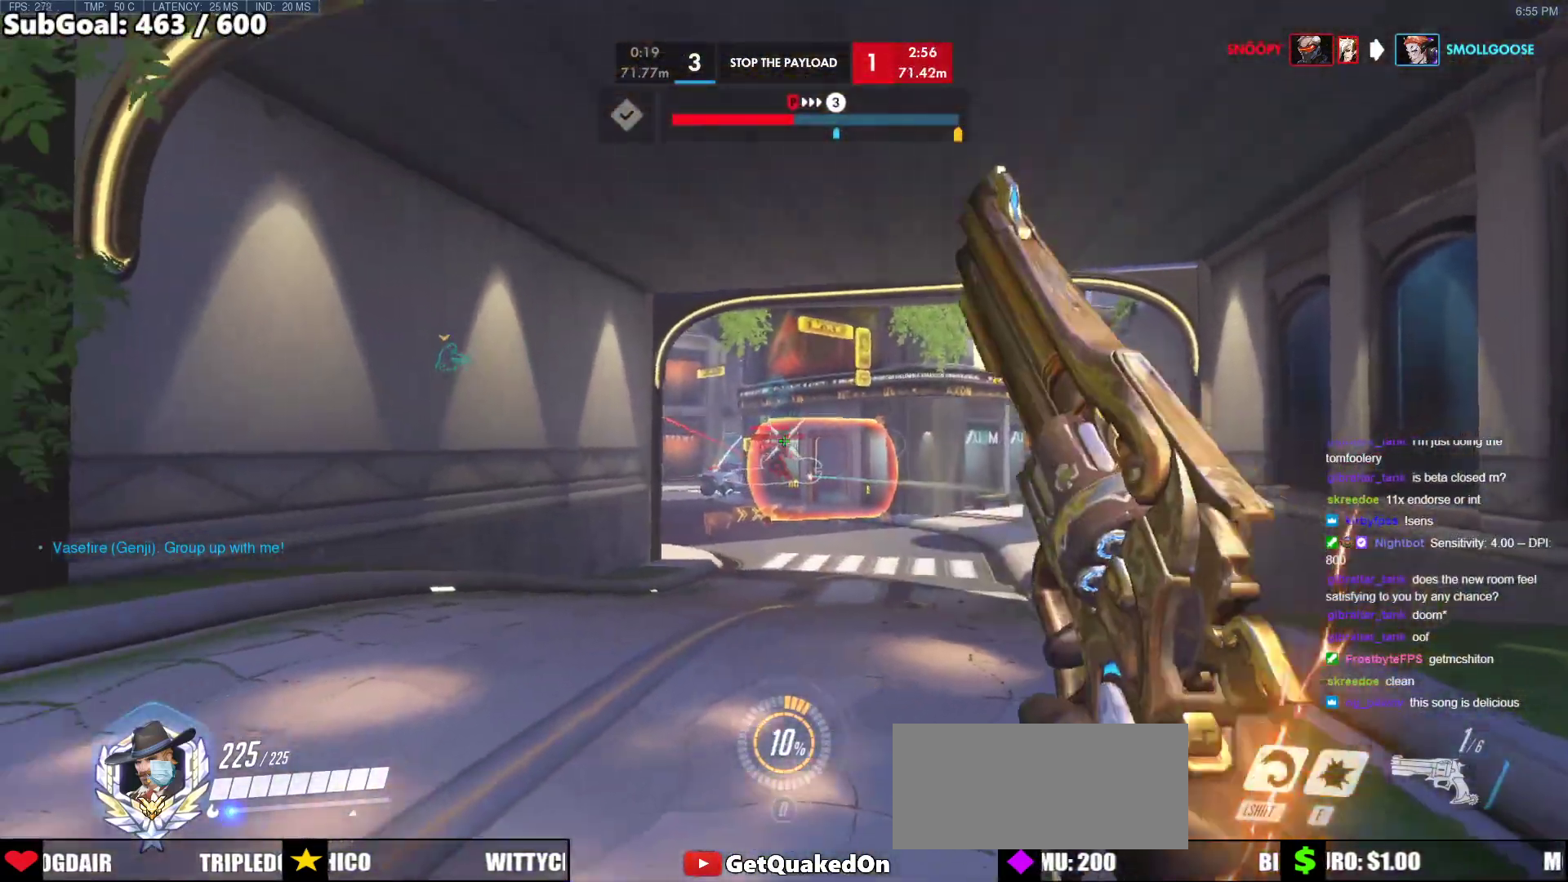
{"keys": ["a", "d", "s"], "mouse": ["left"], "events": [[117, "d", "down"], [150, "a", "up"], [433, "mouse_left", "down"], [483, "a", "down"]]}
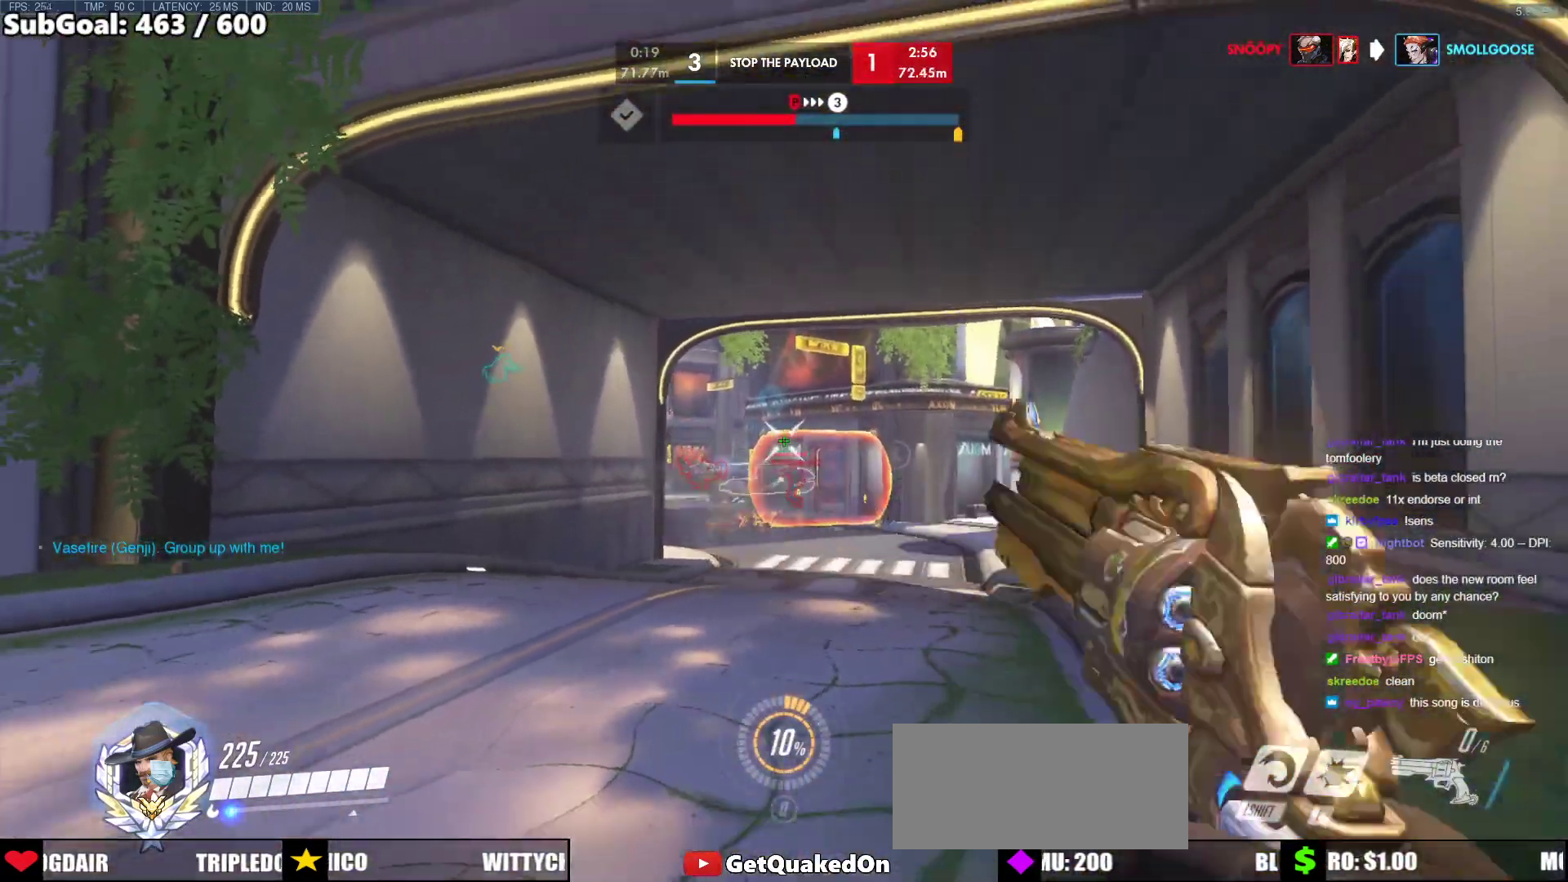
{"keys": ["a"], "mouse": ["left"], "events": [[33, "d", "up"], [33, "mouse_left", "up"], [267, "s", "up"], [450, "mouse_left", "down"]]}
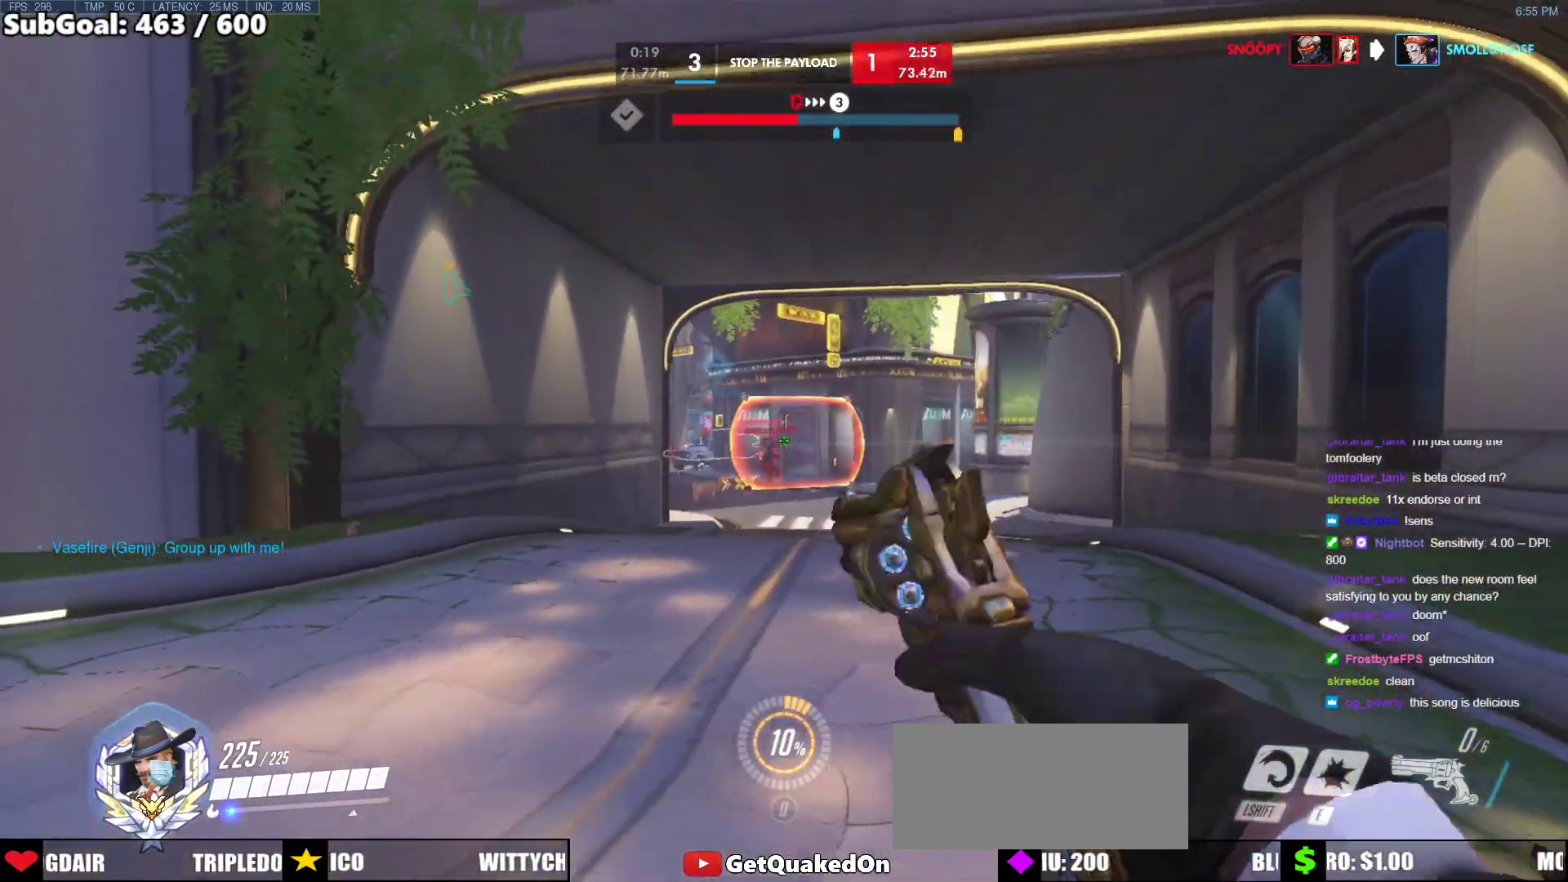
{"keys": ["d"], "mouse": [], "events": [[100, "a", "up"], [100, "d", "down"], [100, "mouse_left", "up"], [233, "a", "down"], [233, "d", "up"], [417, "a", "up"], [467, "d", "down"]]}
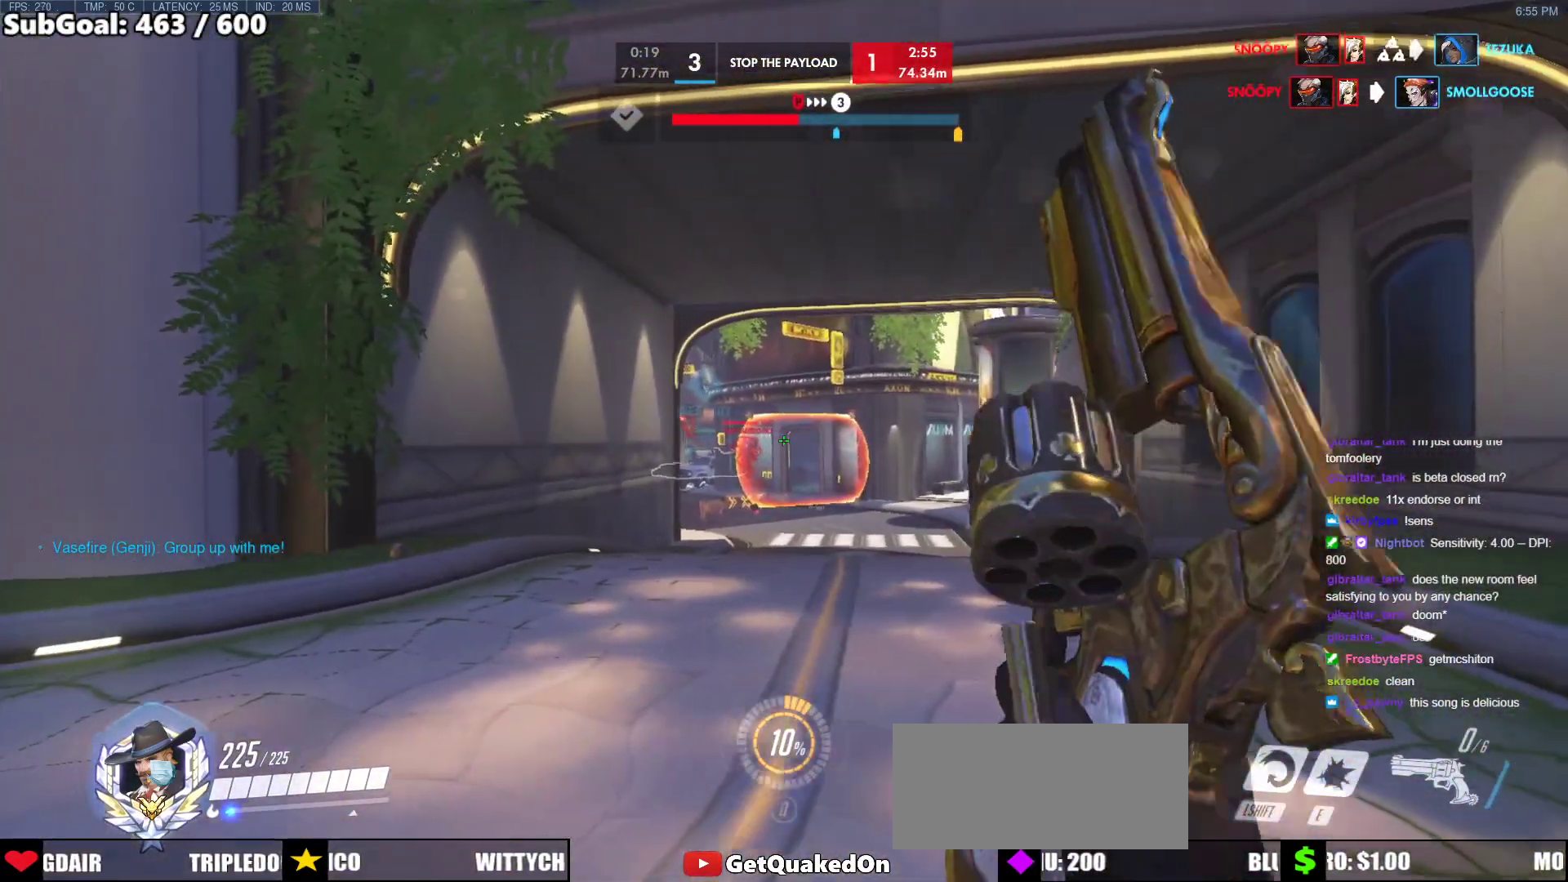
{"keys": ["a"], "mouse": [], "events": [[100, "mouse_left", "down"], [200, "mouse_left", "up"], [350, "a", "down"], [350, "d", "up"]]}
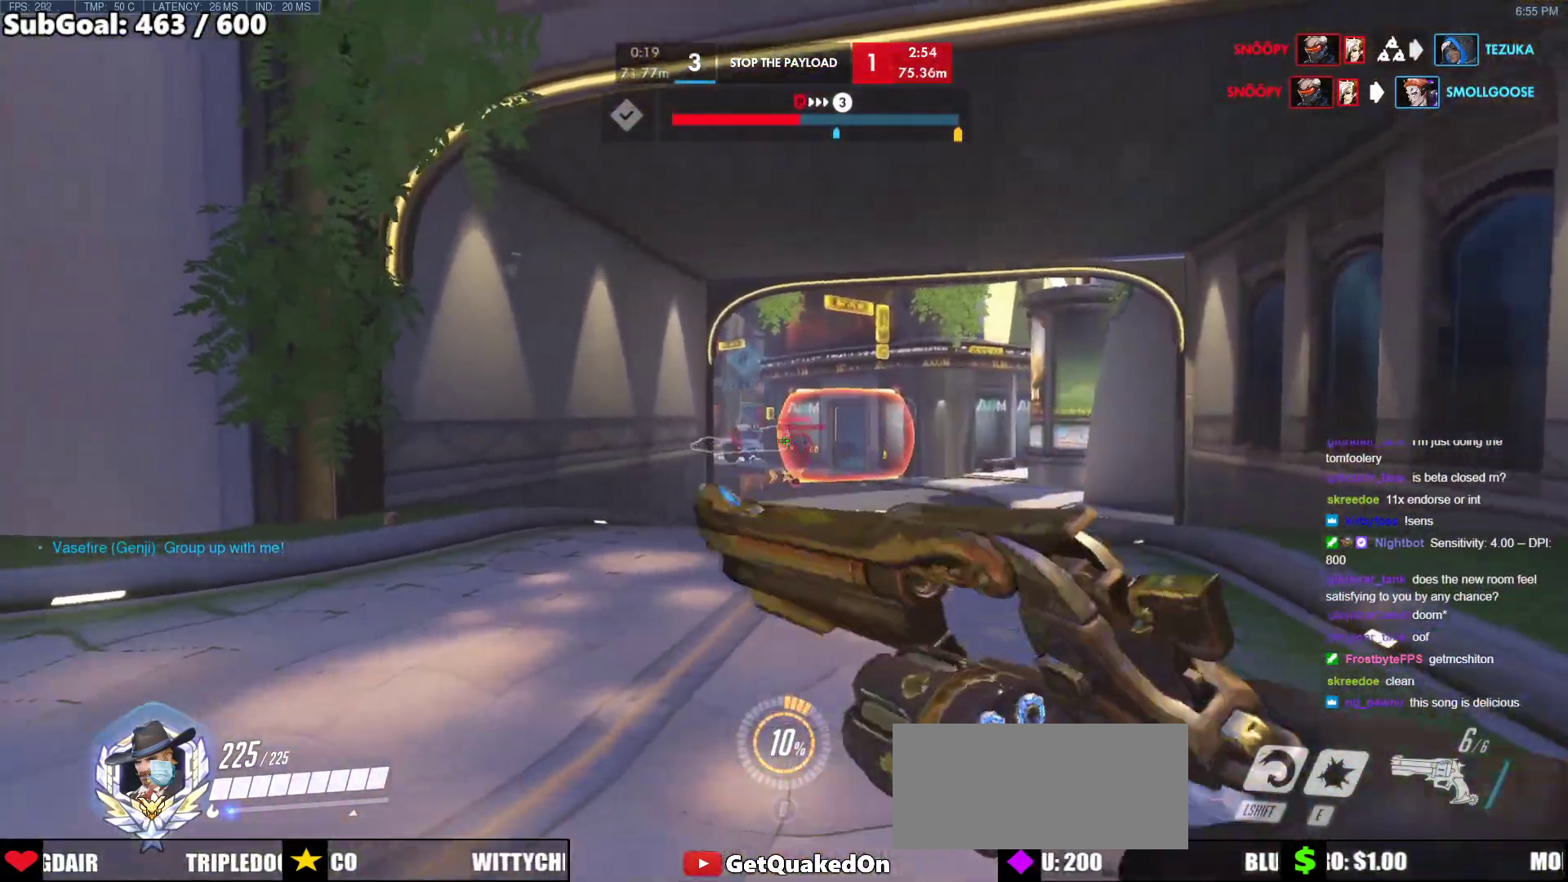
{"keys": ["d"], "mouse": [], "events": [[267, "a", "up"], [267, "d", "down"]]}
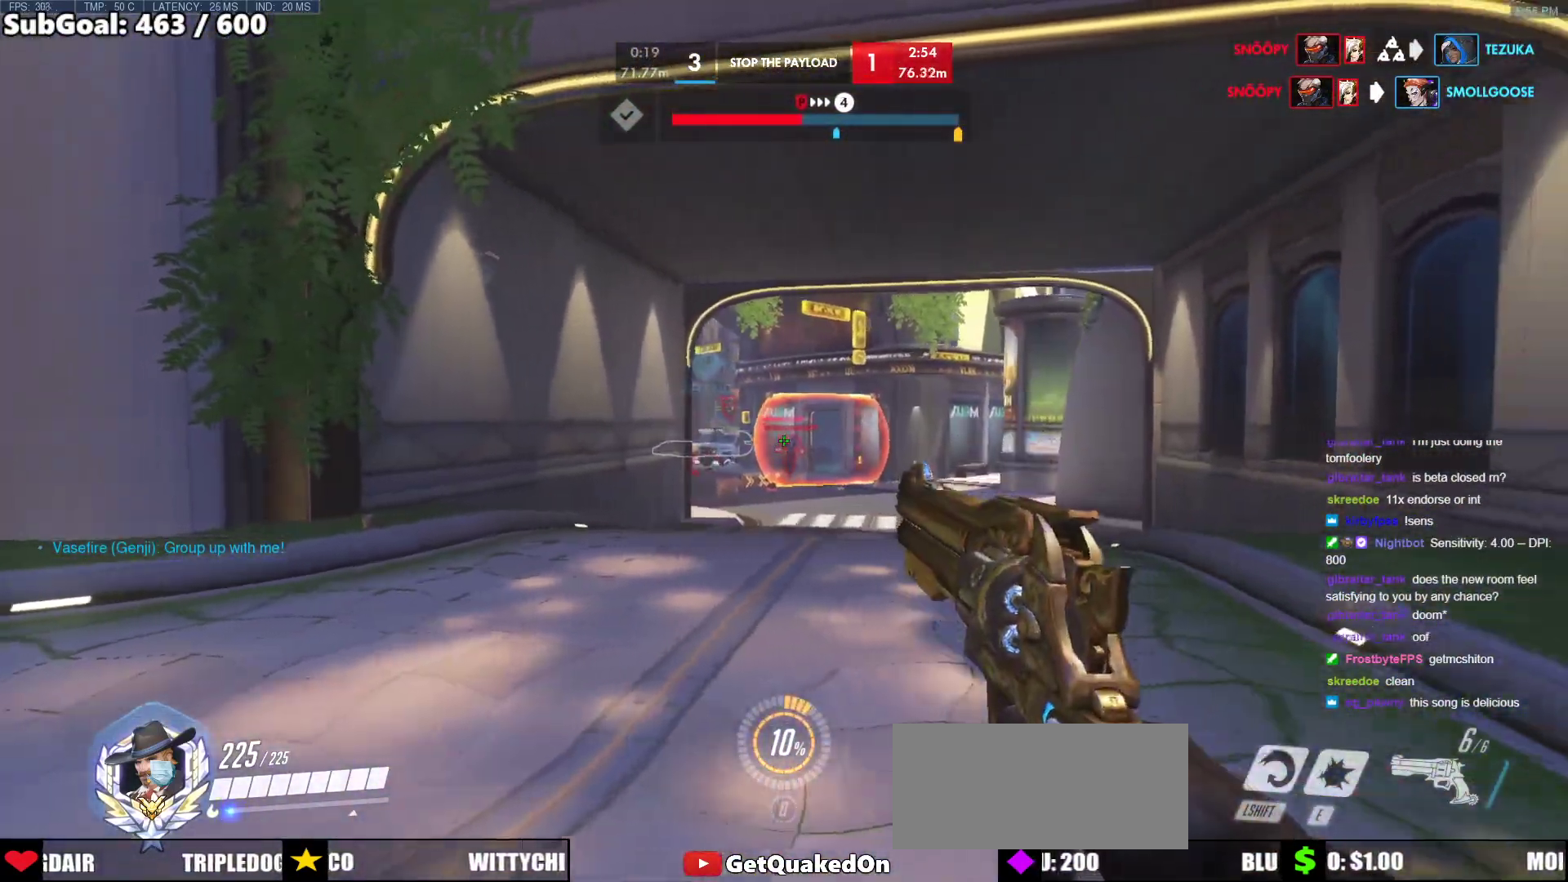
{"keys": ["a"], "mouse": [], "events": [[100, "a", "down"], [100, "mouse_left", "down"], [133, "d", "up"], [233, "mouse_left", "up"]]}
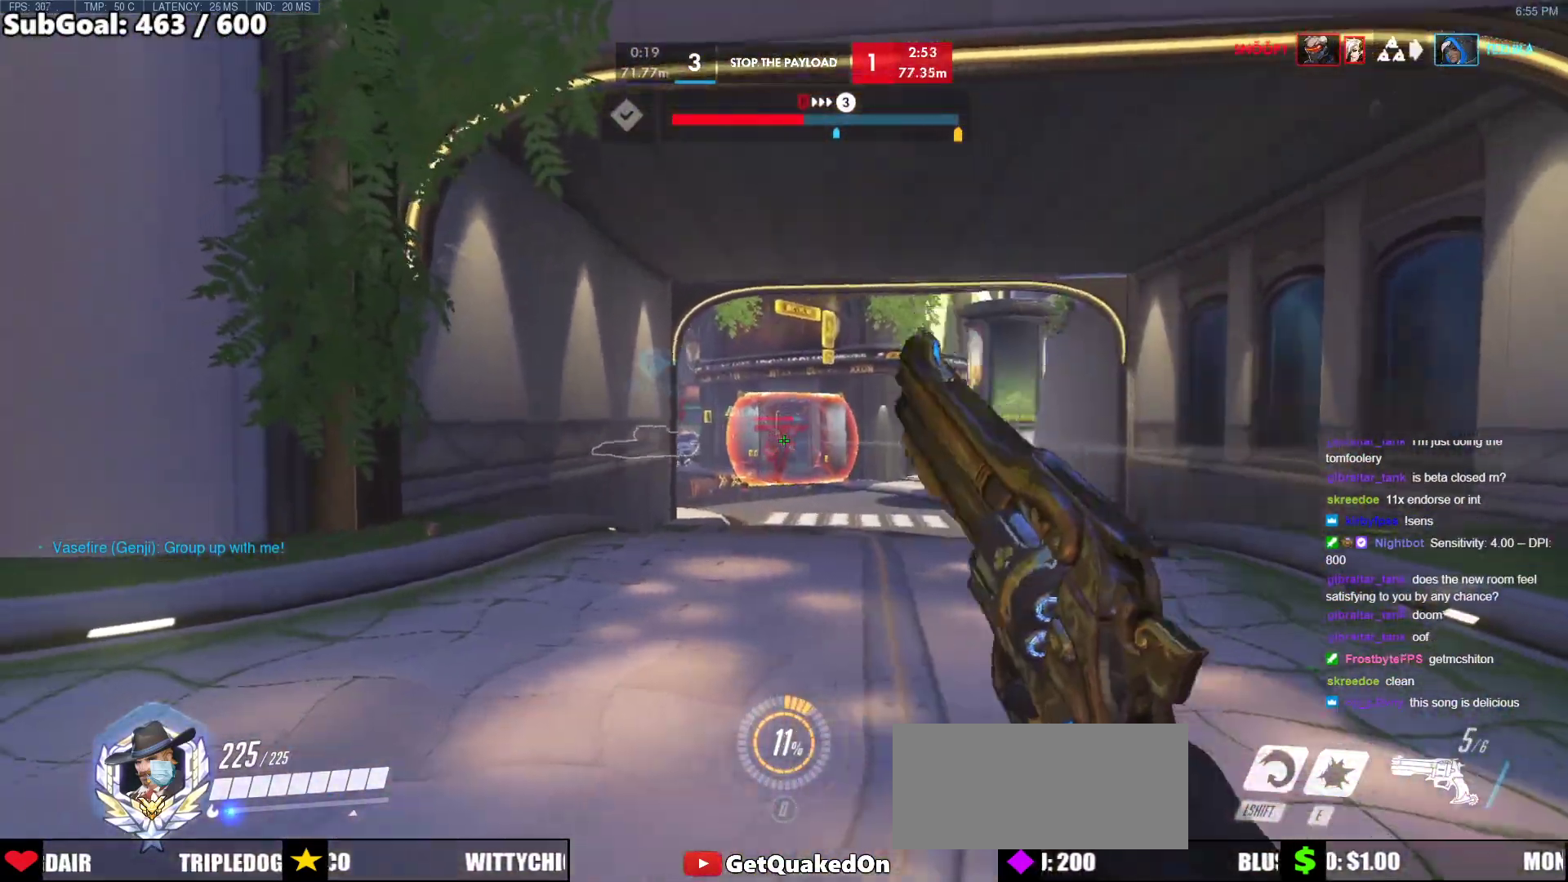
{"keys": ["d", "s"], "mouse": ["left"], "events": [[67, "mouse_left", "down"], [200, "mouse_left", "up"], [350, "s", "down"], [400, "d", "down"], [483, "a", "up"], [483, "mouse_left", "down"]]}
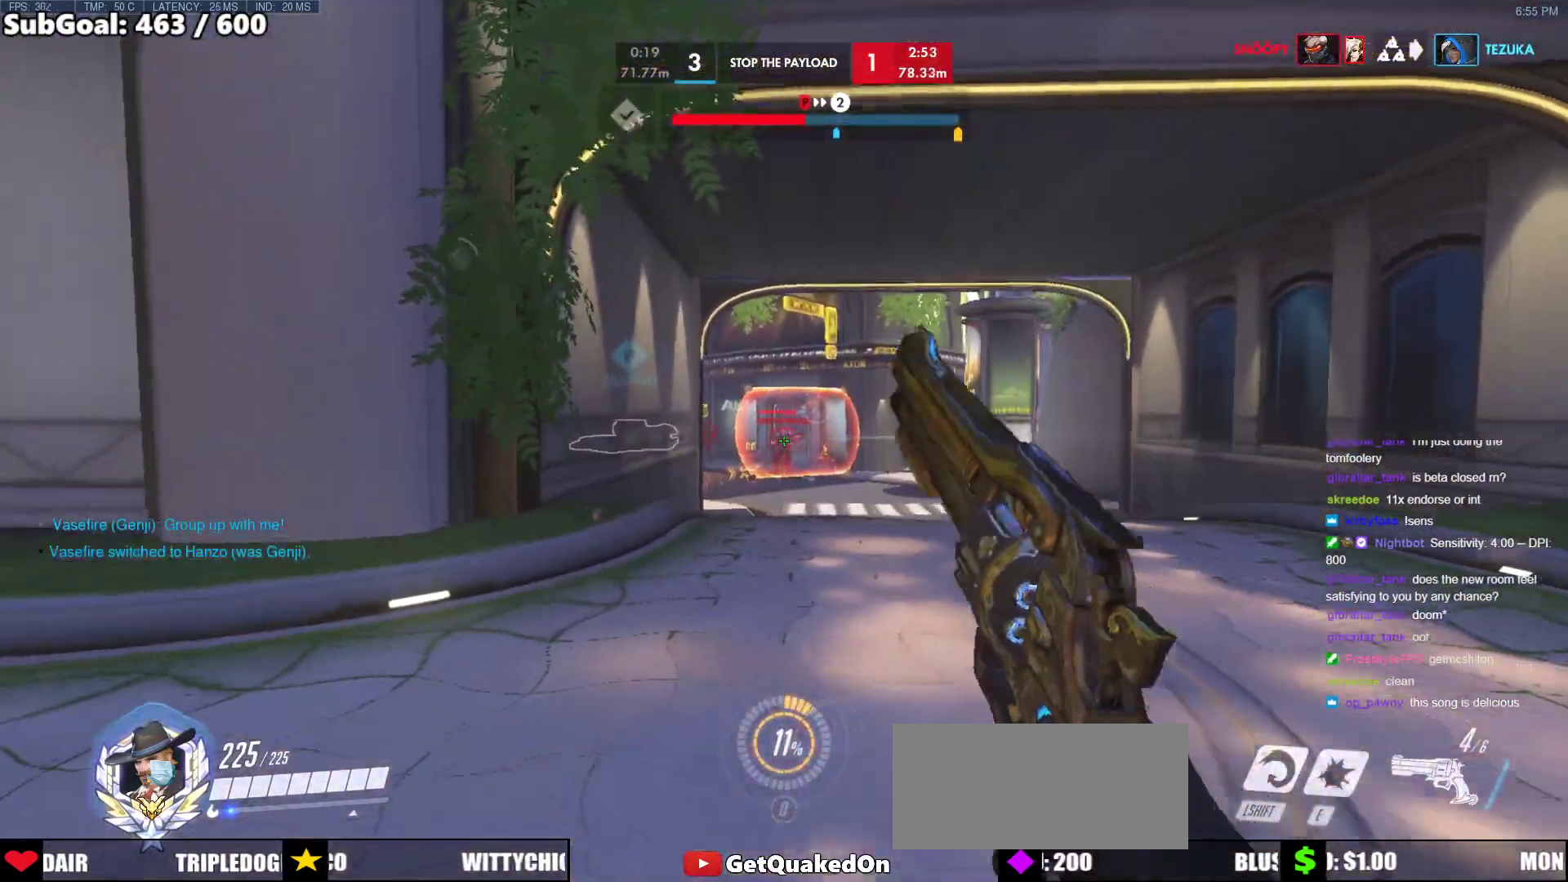
{"keys": ["a"], "mouse": ["left"], "events": [[133, "a", "down"], [133, "s", "up"], [167, "a", "up"], [267, "a", "down"], [267, "d", "up"], [317, "w", "down"], [400, "w", "up"]]}
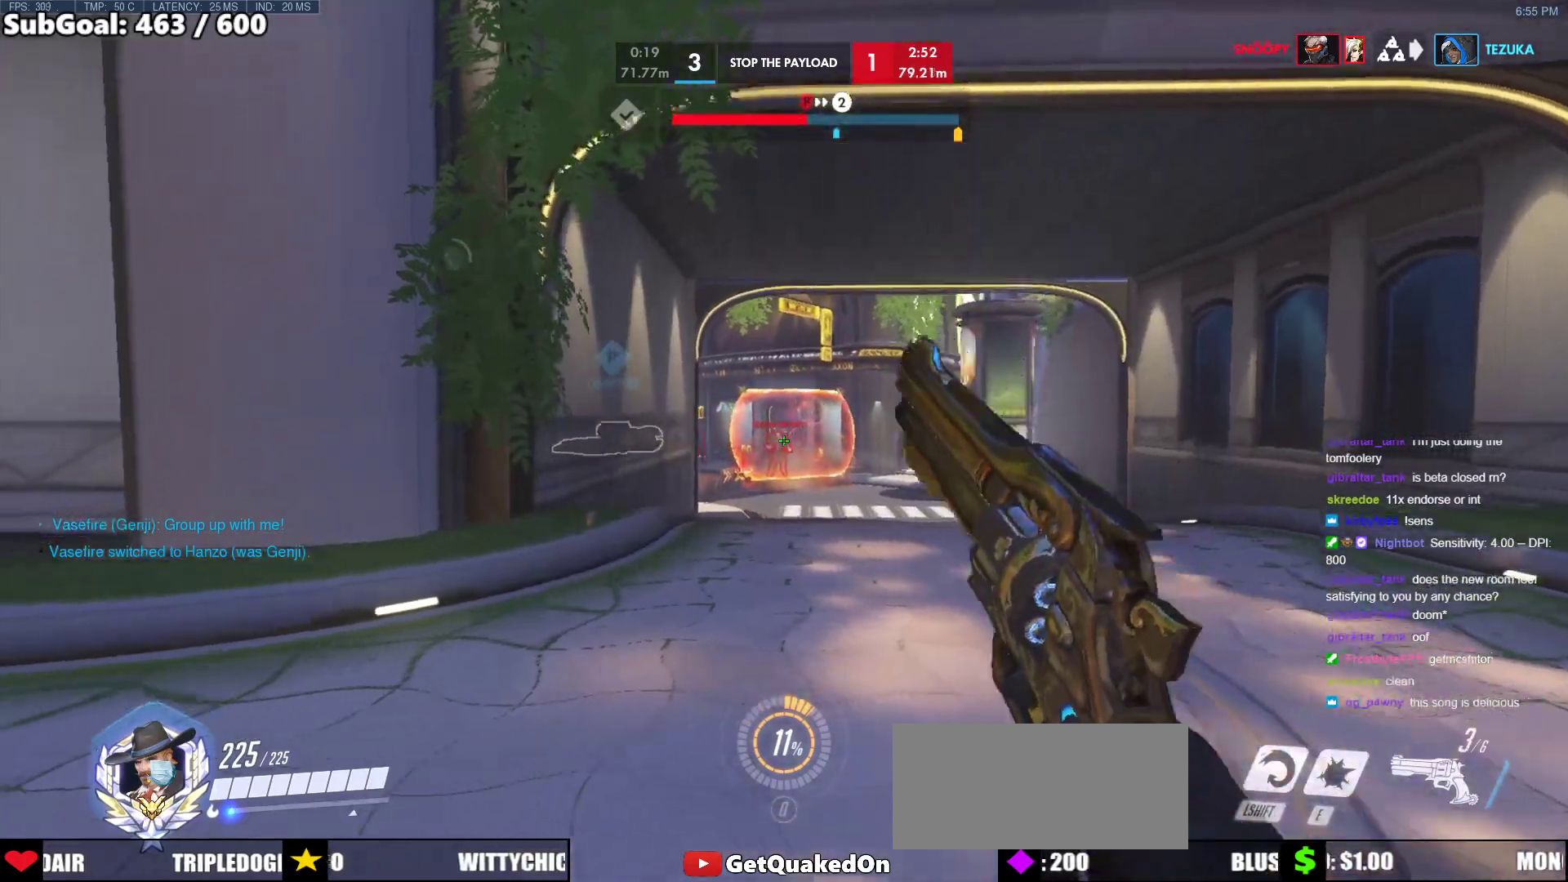
{"keys": ["a"], "mouse": ["left"], "events": []}